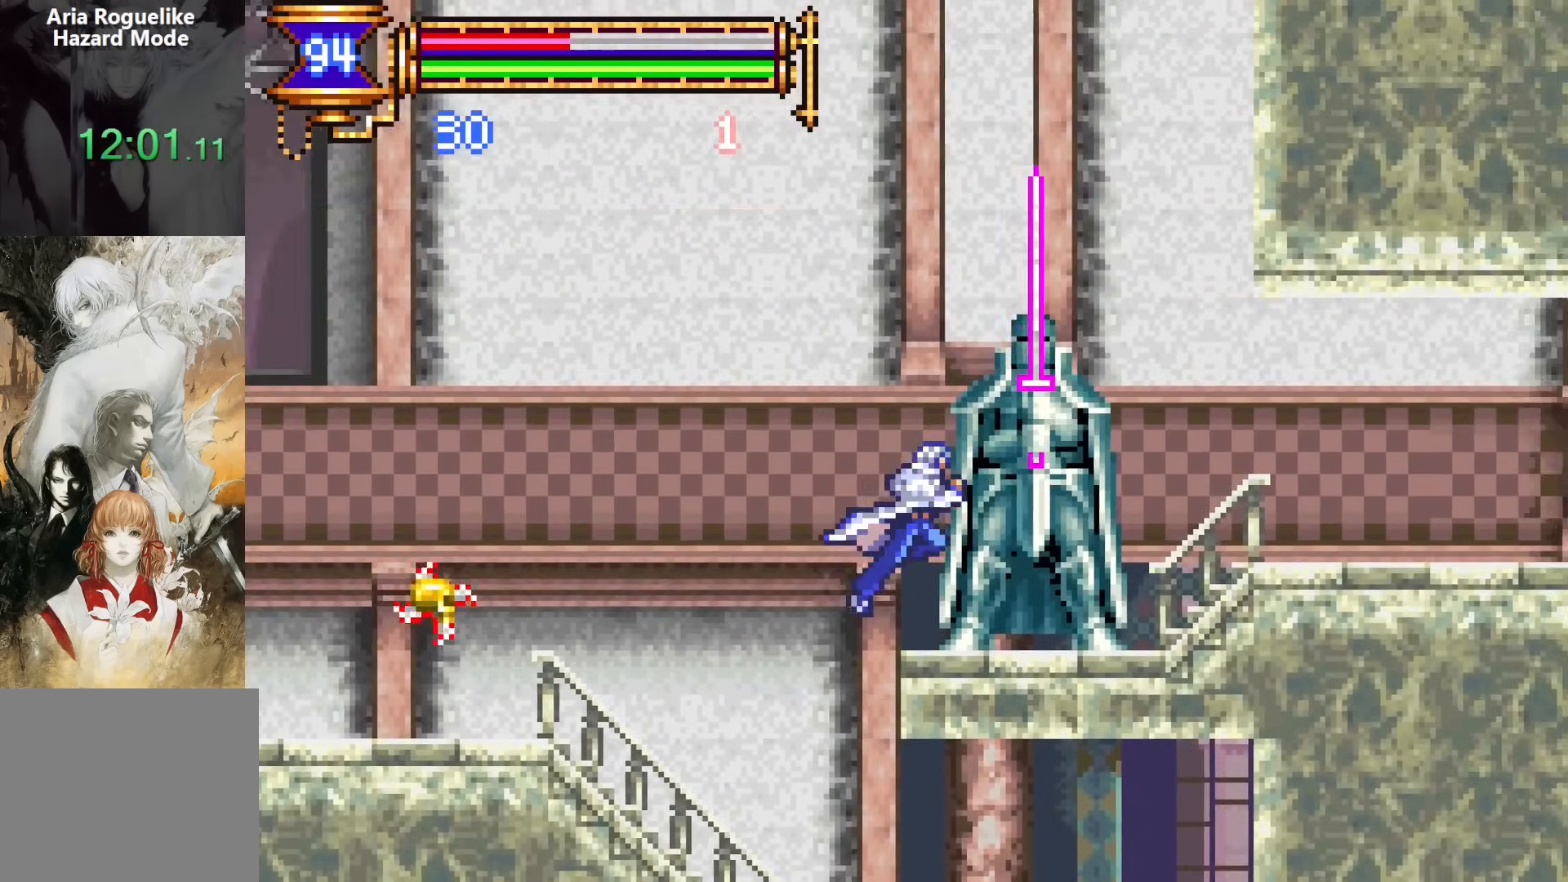
Gameplay with a controller (PlayStation layout); each line is a JSON object with the inputs held at the frame after it. "events" lists button and stick changes between this image and that frame as [ms after this image, input, new state], when the widget could be followed in between. Not read: L1 L3 R1 R3 left_stick right_stick.
{"buttons": ["DPAD_DOWN", "DPAD_RIGHT"], "events": [[117, "DPAD_DOWN", "down"], [117, "DPAD_RIGHT", "up"], [133, "DPAD_LEFT", "down"], [150, "DPAD_DOWN", "up"], [283, "CROSS", "down"], [283, "DPAD_LEFT", "up"], [350, "DPAD_RIGHT", "down"], [433, "CROSS", "up"], [433, "DPAD_DOWN", "down"]]}
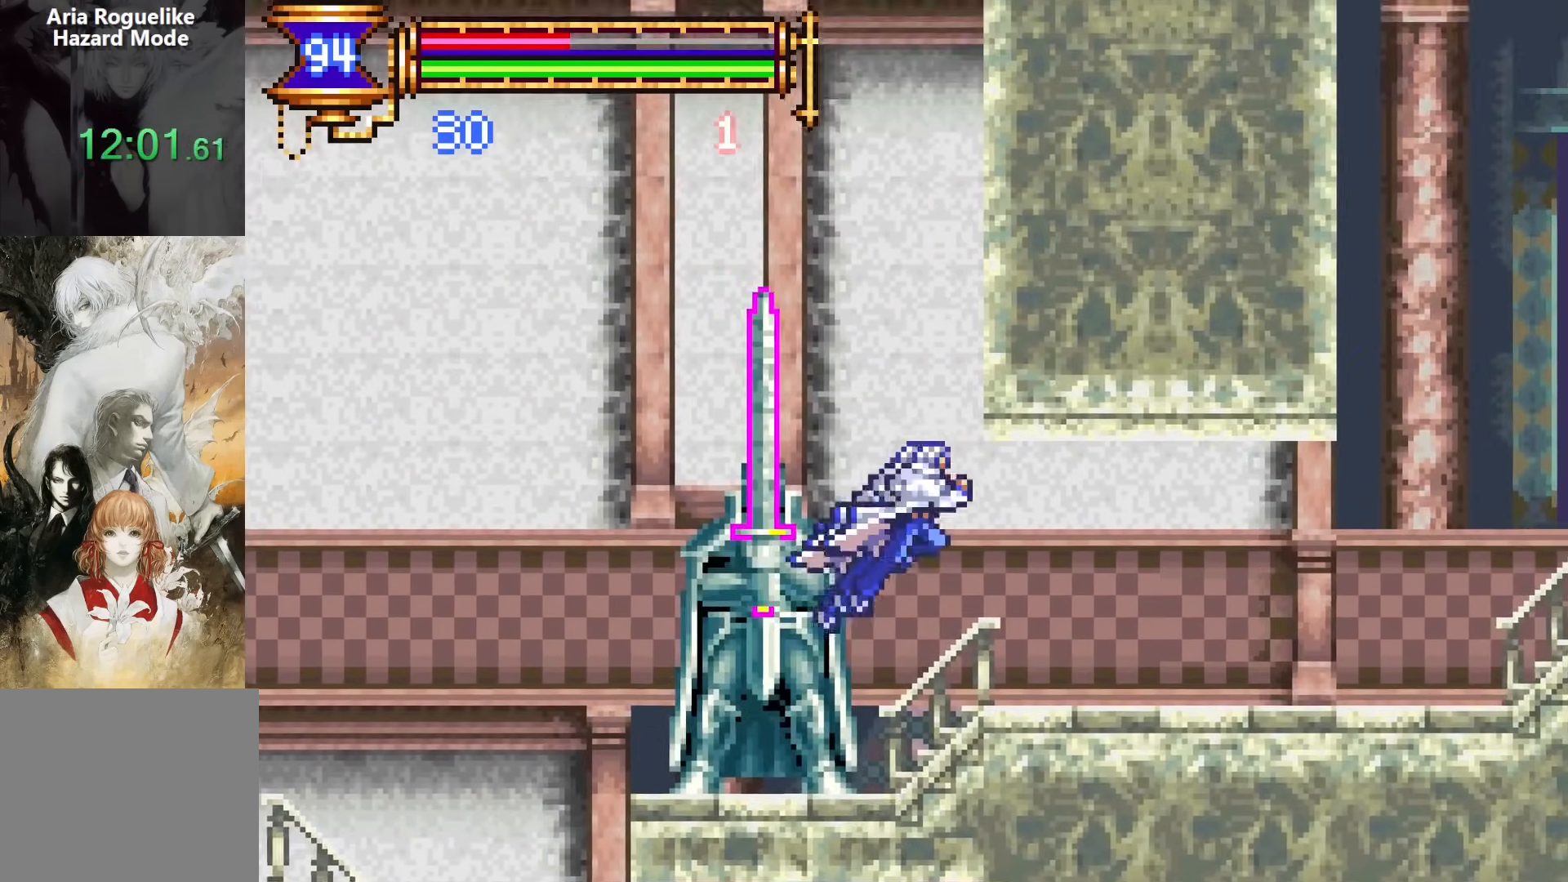
{"buttons": ["CROSS", "DPAD_DOWN", "DPAD_RIGHT"], "events": [[33, "CROSS", "down"], [150, "CROSS", "up"], [150, "DPAD_RIGHT", "up"], [167, "DPAD_LEFT", "down"], [183, "DPAD_DOWN", "up"], [283, "DPAD_LEFT", "up"], [317, "CROSS", "down"], [333, "DPAD_RIGHT", "down"], [350, "DPAD_DOWN", "down"], [417, "CROSS", "up"], [500, "CROSS", "down"]]}
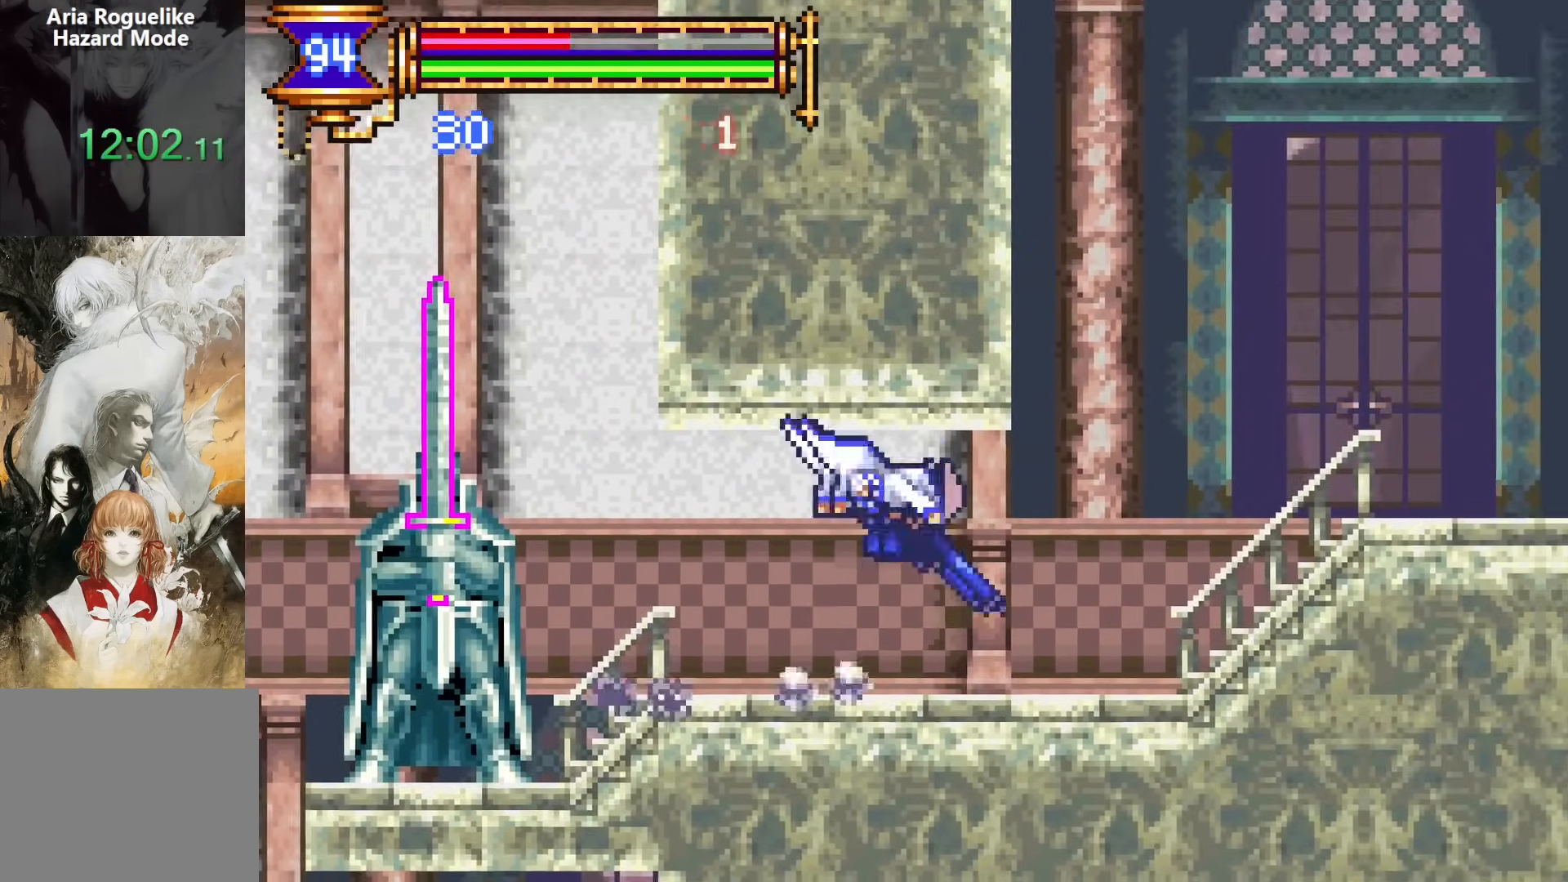
{"buttons": ["CROSS", "DPAD_RIGHT"], "events": [[83, "CROSS", "up"], [83, "DPAD_RIGHT", "up"], [117, "DPAD_LEFT", "down"], [150, "DPAD_DOWN", "up"], [233, "CROSS", "down"], [233, "DPAD_LEFT", "up"], [283, "DPAD_RIGHT", "down"]]}
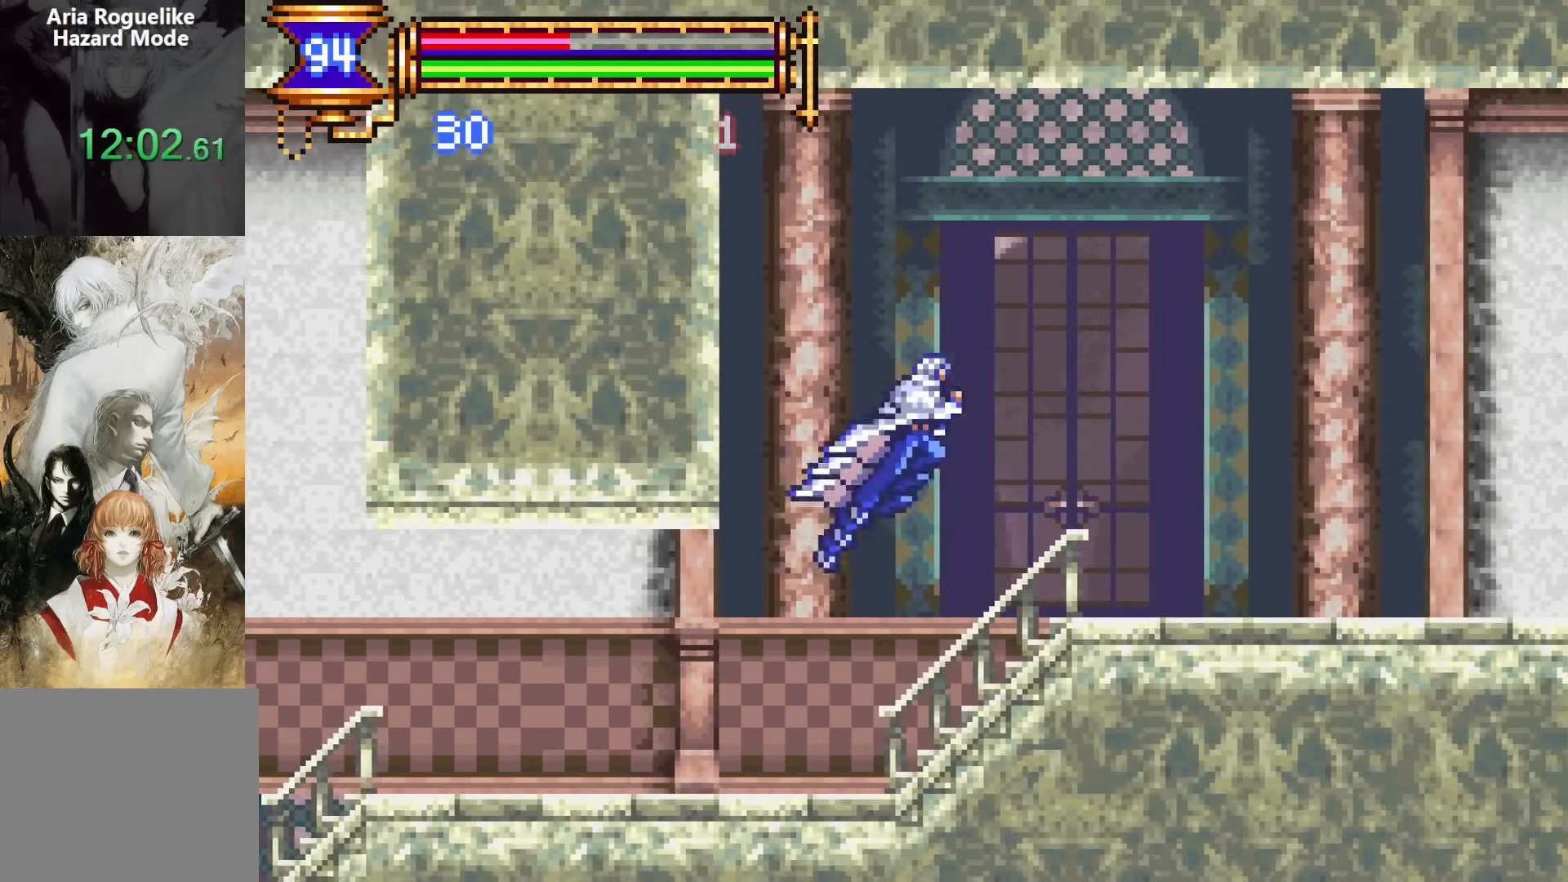
{"buttons": ["CROSS", "DPAD_RIGHT"], "events": [[33, "CROSS", "up"], [67, "DPAD_DOWN", "down"], [200, "CROSS", "down"], [267, "CROSS", "up"], [300, "DPAD_RIGHT", "up"], [317, "DPAD_LEFT", "down"], [333, "DPAD_DOWN", "up"], [433, "DPAD_LEFT", "up"], [467, "CROSS", "down"], [500, "DPAD_RIGHT", "down"]]}
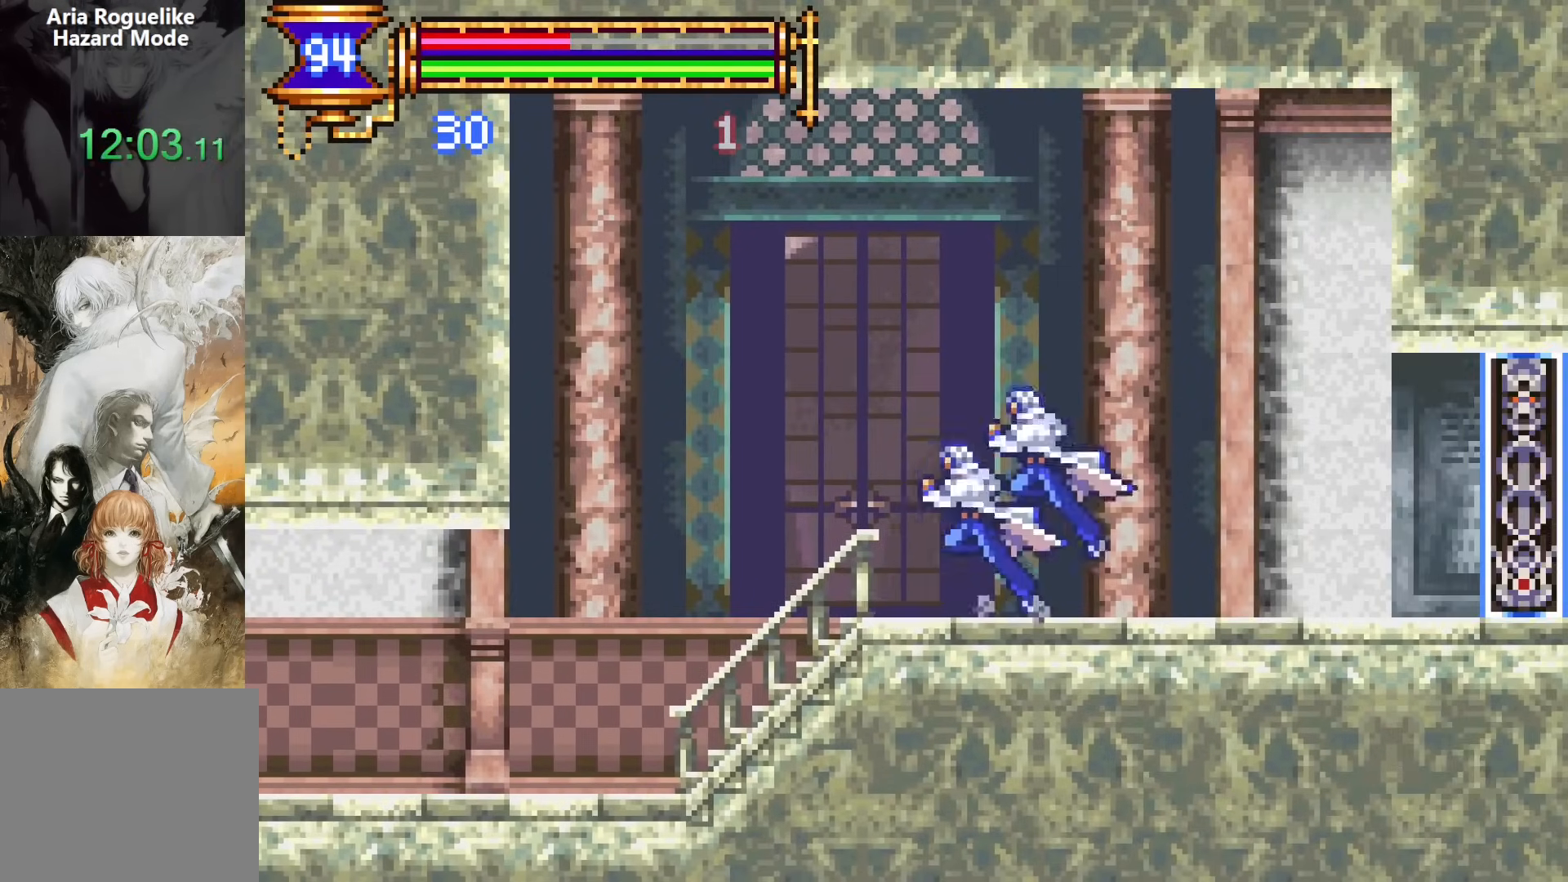
{"buttons": ["CROSS", "DPAD_RIGHT"], "events": [[17, "DPAD_DOWN", "down"], [33, "CROSS", "up"], [133, "CROSS", "down"], [233, "CROSS", "up"], [250, "DPAD_LEFT", "down"], [250, "DPAD_RIGHT", "up"], [283, "DPAD_DOWN", "up"], [400, "DPAD_LEFT", "up"], [433, "CROSS", "down"], [483, "DPAD_RIGHT", "down"]]}
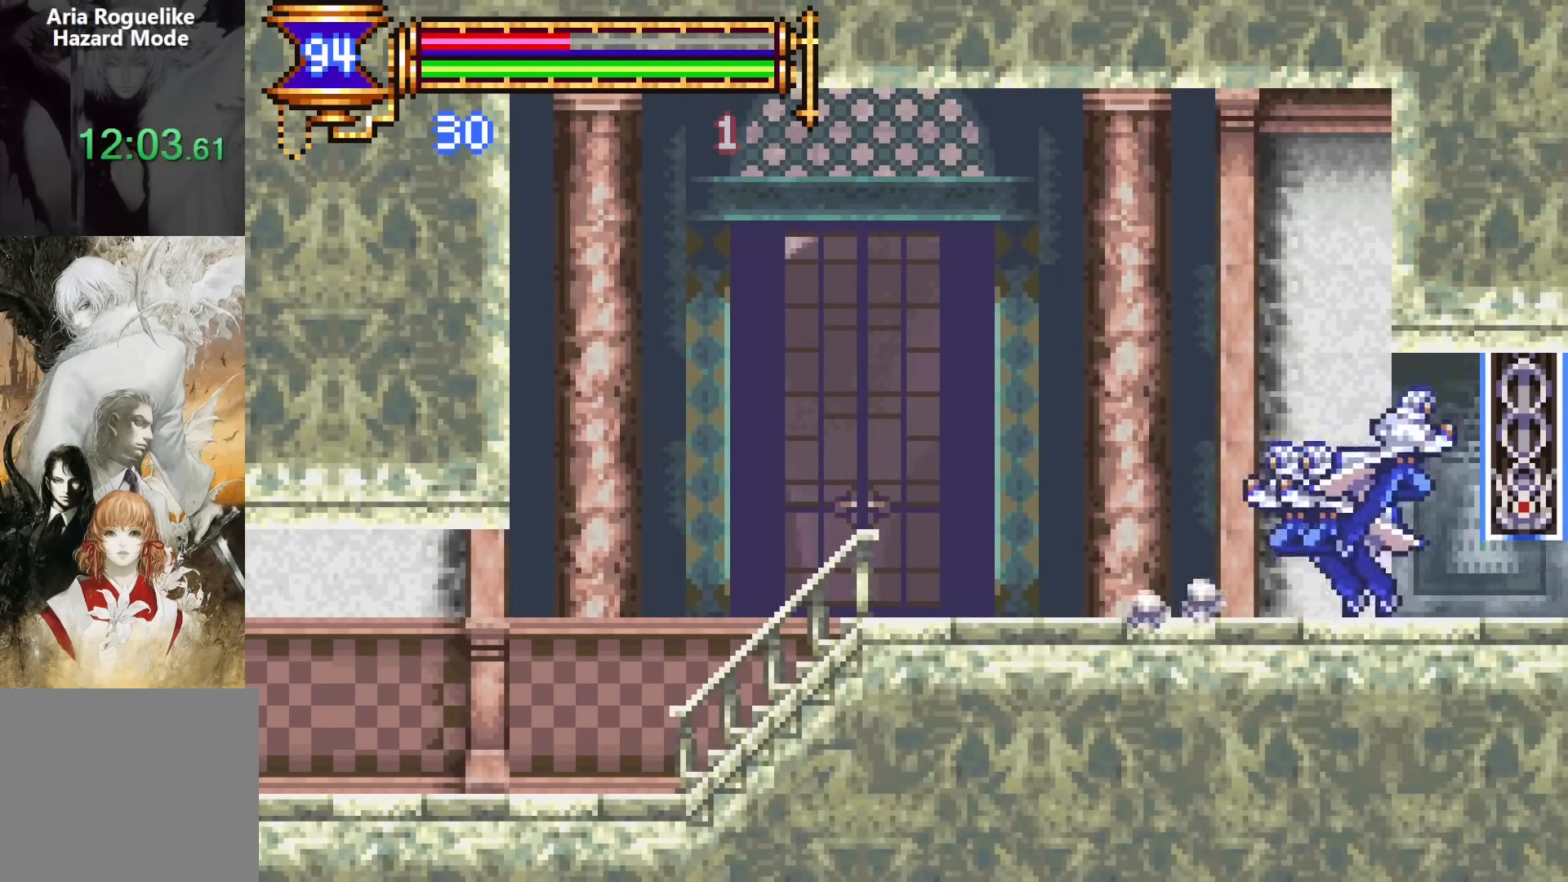
{"buttons": ["DPAD_RIGHT"], "events": [[17, "CROSS", "up"], [83, "DPAD_DOWN", "down"], [183, "CROSS", "down"], [267, "CROSS", "up"], [283, "DPAD_DOWN", "up"]]}
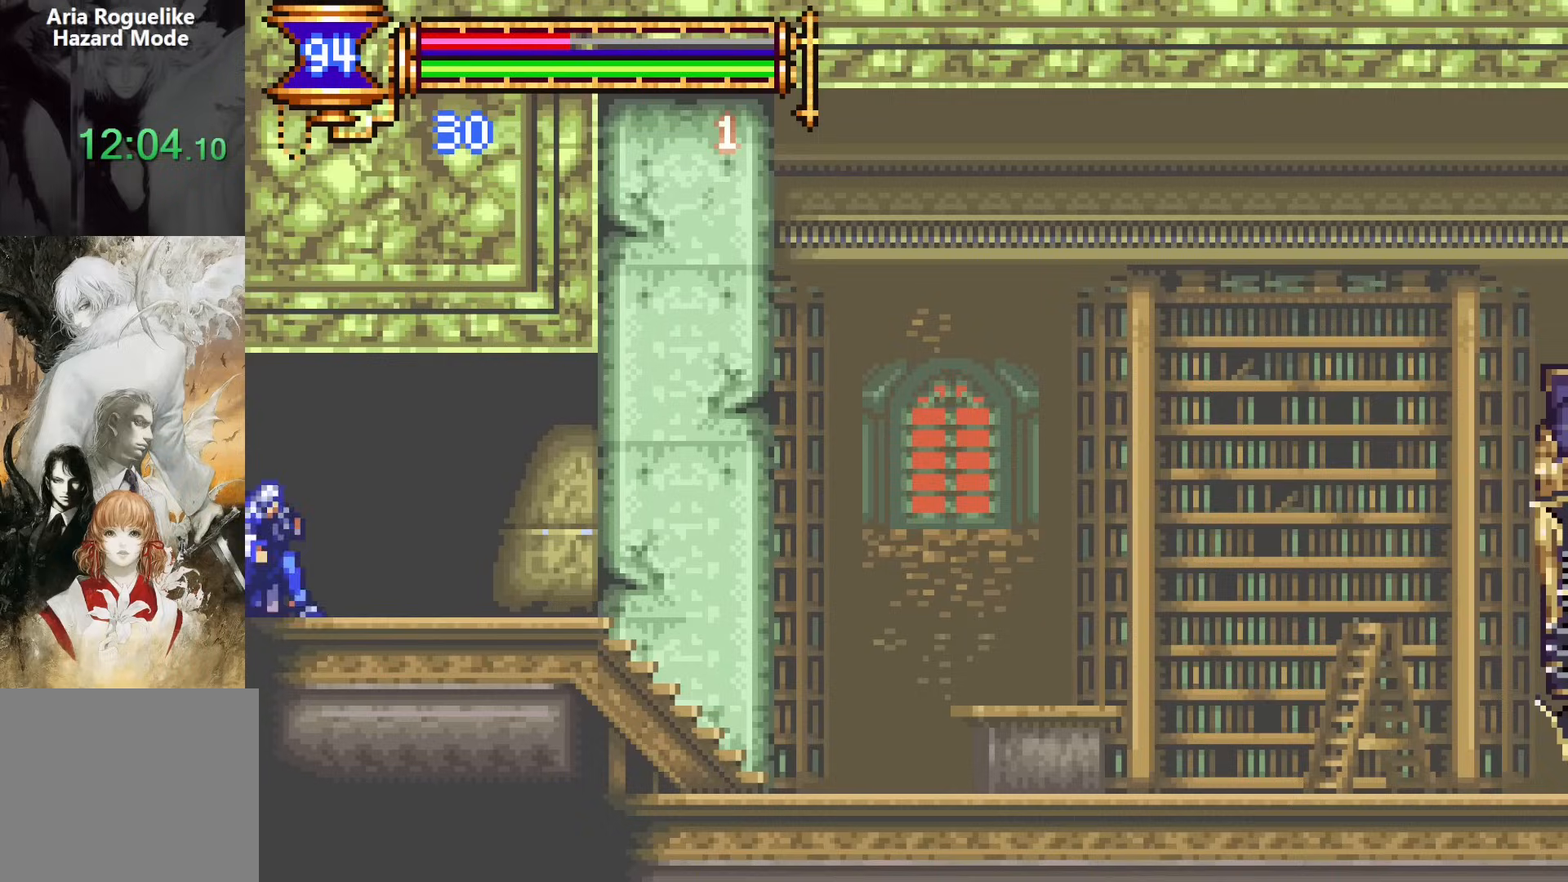
{"buttons": ["DPAD_RIGHT"], "events": []}
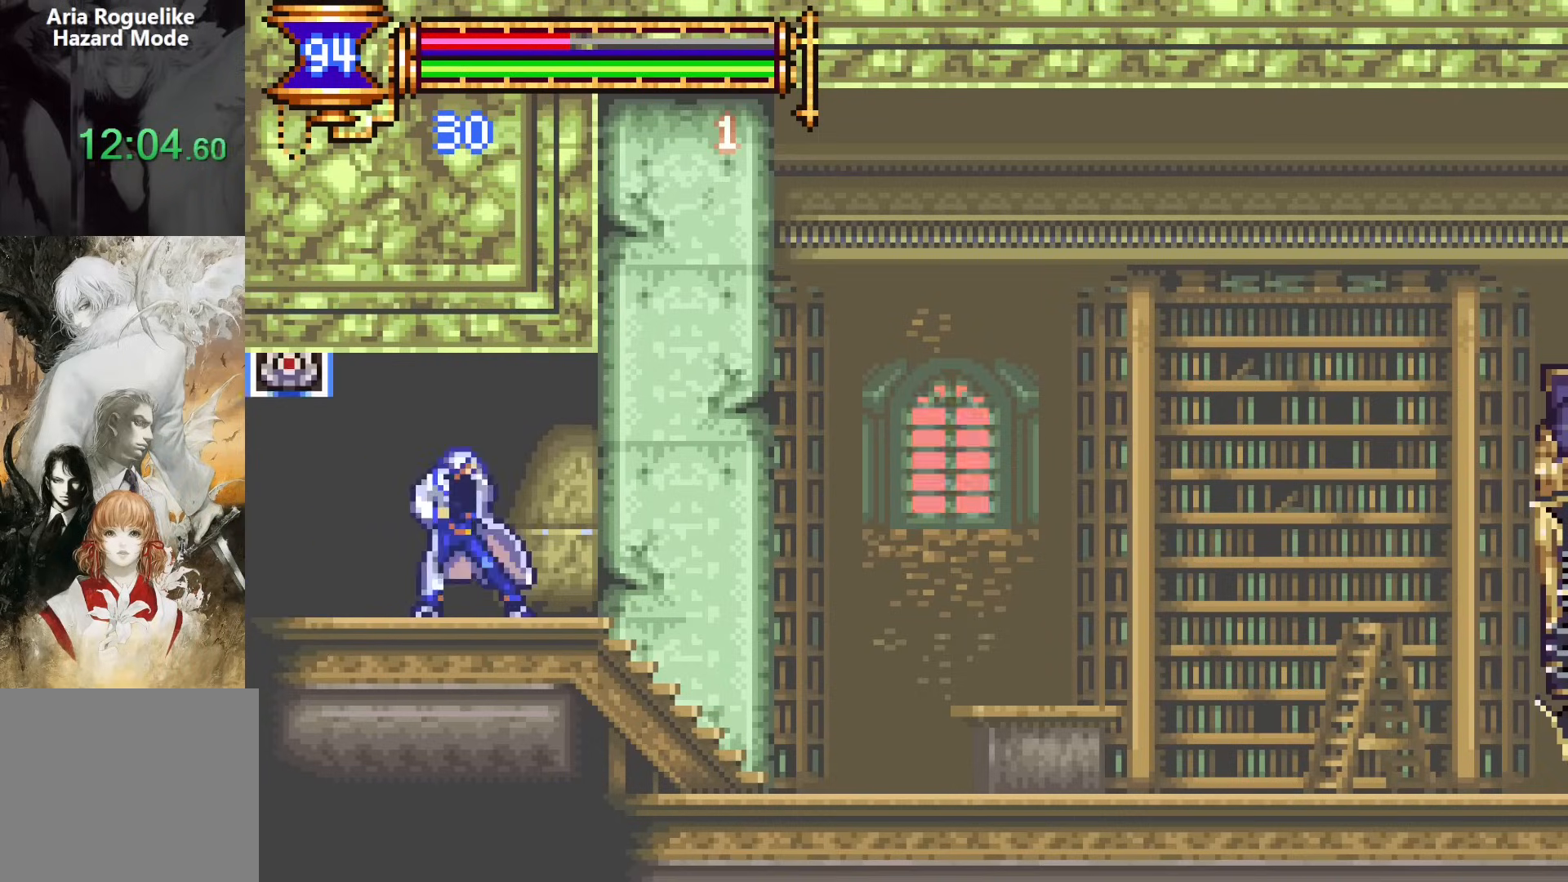
{"buttons": ["DPAD_RIGHT"], "events": []}
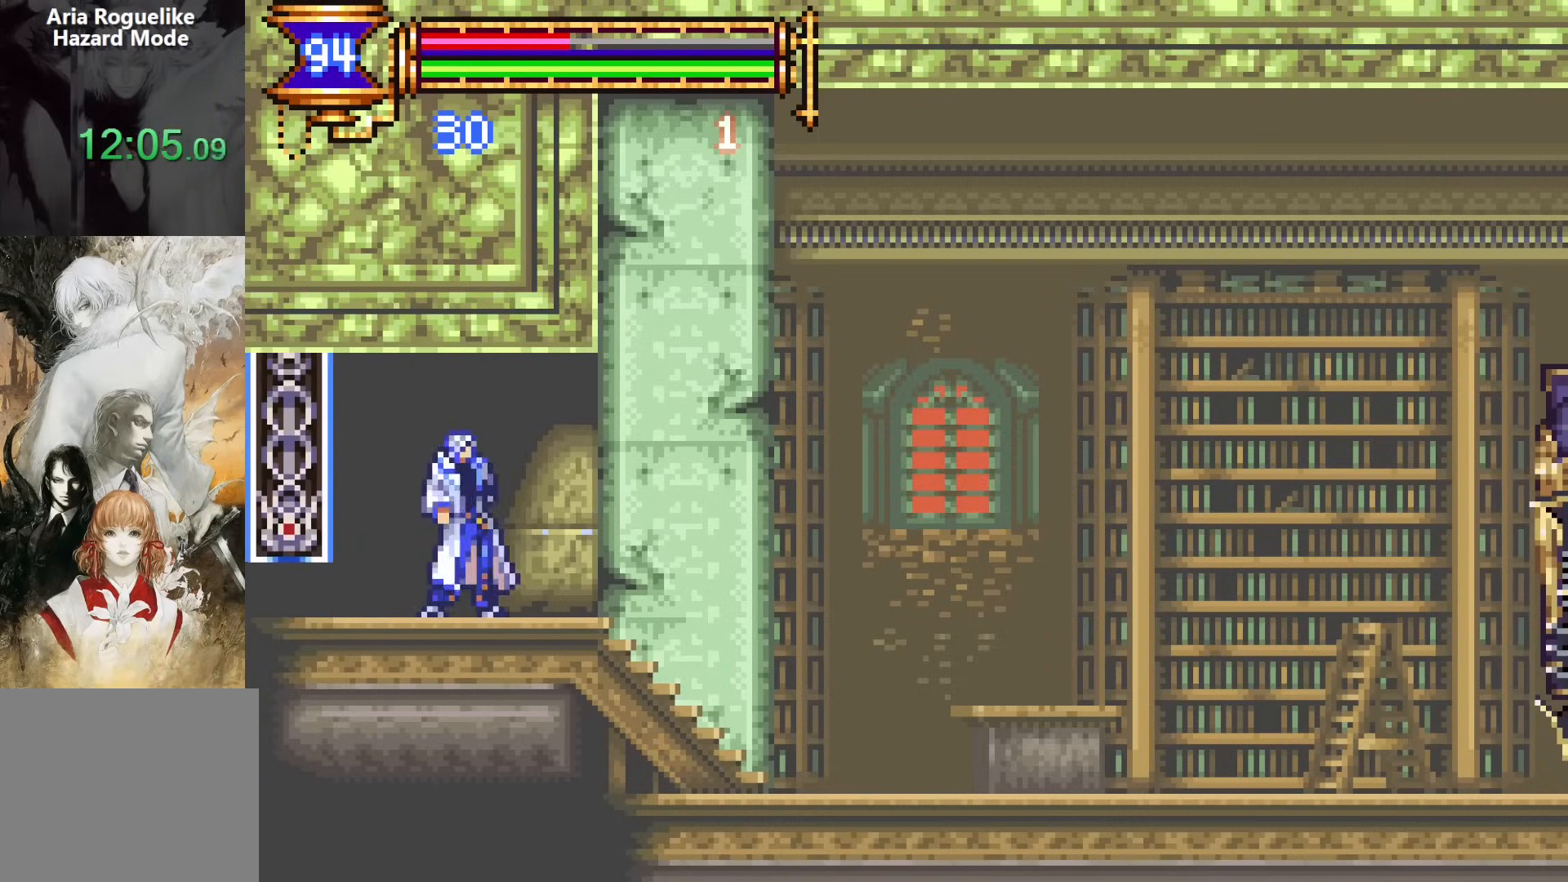
{"buttons": ["CROSS", "DPAD_RIGHT"], "events": [[283, "DPAD_DOWN", "down"], [283, "DPAD_RIGHT", "up"], [300, "DPAD_LEFT", "down"], [317, "DPAD_DOWN", "up"], [450, "DPAD_LEFT", "up"], [483, "CROSS", "down"], [500, "DPAD_RIGHT", "down"]]}
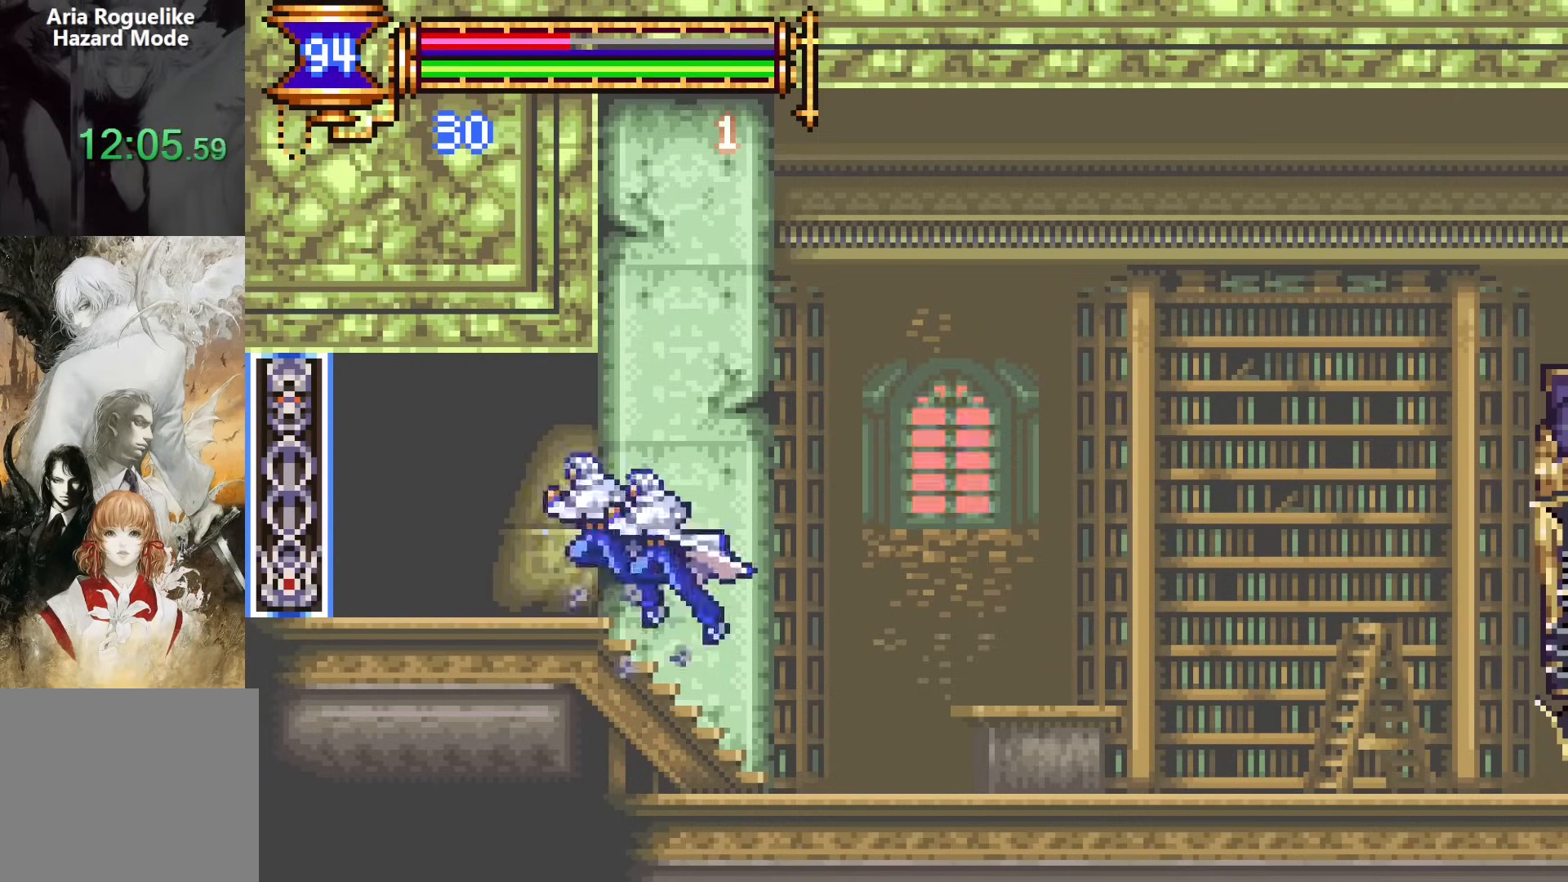
{"buttons": ["DPAD_RIGHT"], "events": [[17, "CROSS", "up"], [183, "DPAD_DOWN", "down"], [283, "CROSS", "down"], [300, "CROSS", "up"], [333, "DPAD_DOWN", "up"]]}
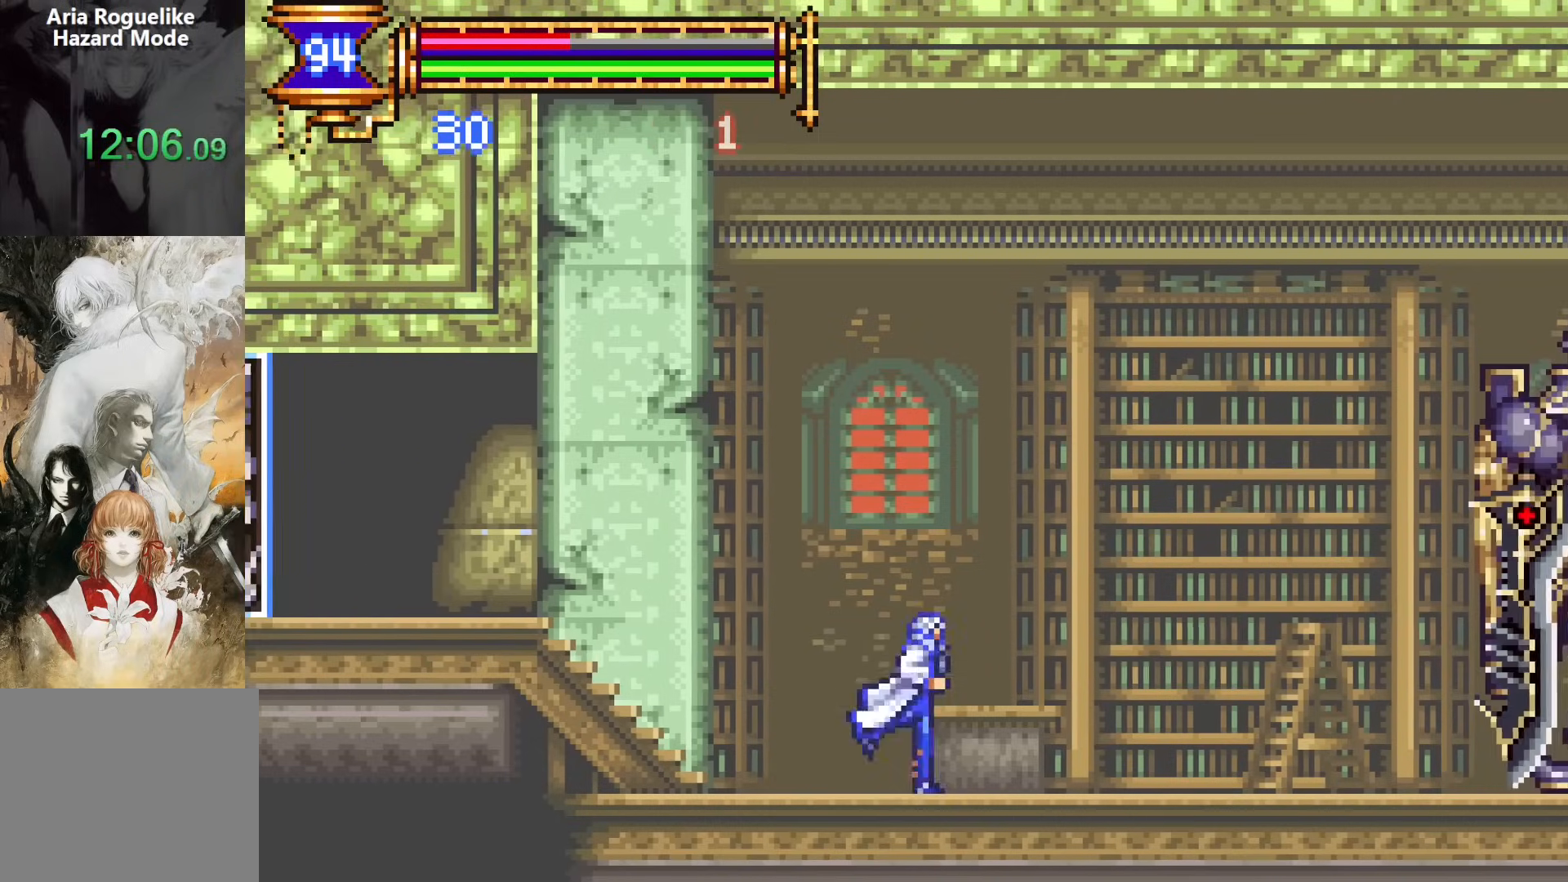
{"buttons": ["DPAD_RIGHT", "START"], "events": [[367, "DPAD_DOWN", "down"], [400, "START", "down"], [483, "DPAD_DOWN", "up"]]}
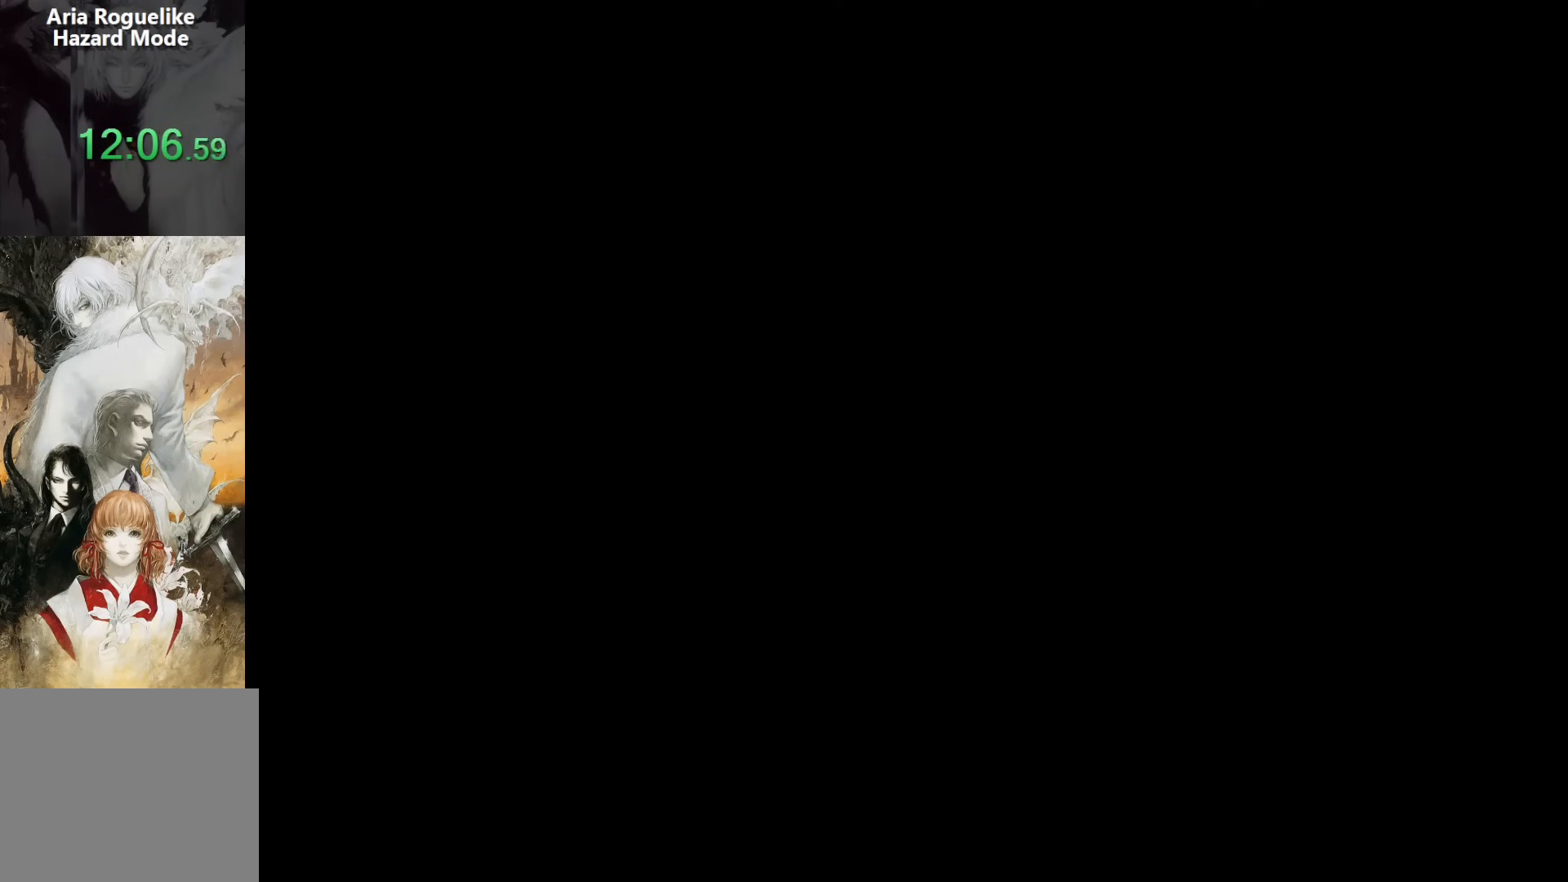
{"buttons": [], "events": [[17, "START", "up"], [33, "DPAD_RIGHT", "up"], [183, "CROSS", "down"], [267, "CROSS", "up"]]}
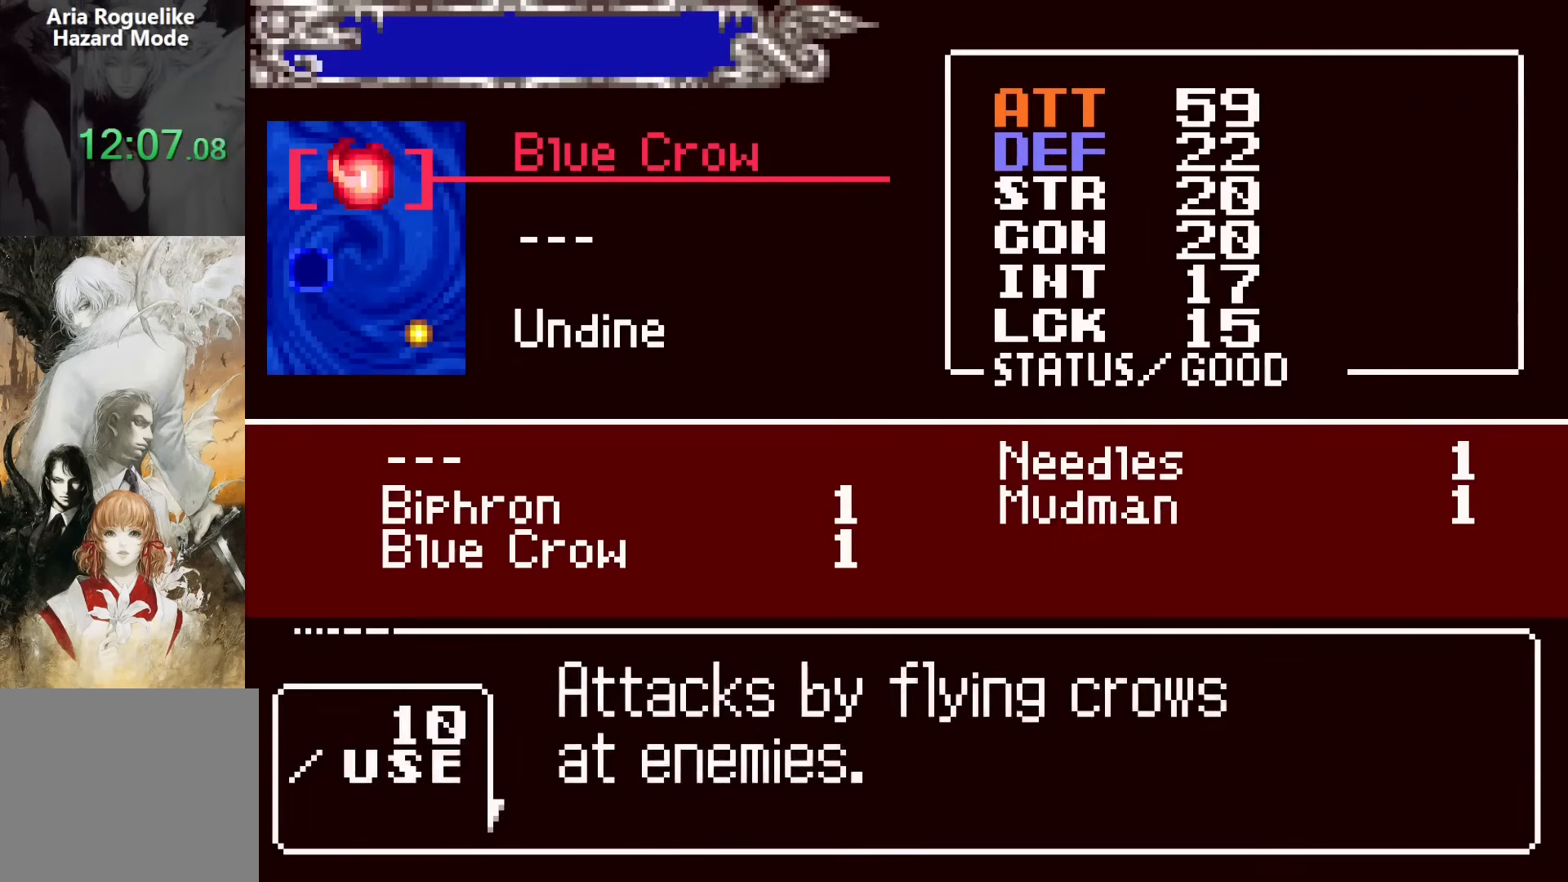
{"buttons": ["DPAD_LEFT"], "events": [[33, "CROSS", "down"], [83, "CROSS", "up"], [133, "DPAD_RIGHT", "down"], [217, "DPAD_RIGHT", "up"], [300, "DPAD_DOWN", "down"], [400, "DPAD_DOWN", "up"], [467, "DPAD_LEFT", "down"]]}
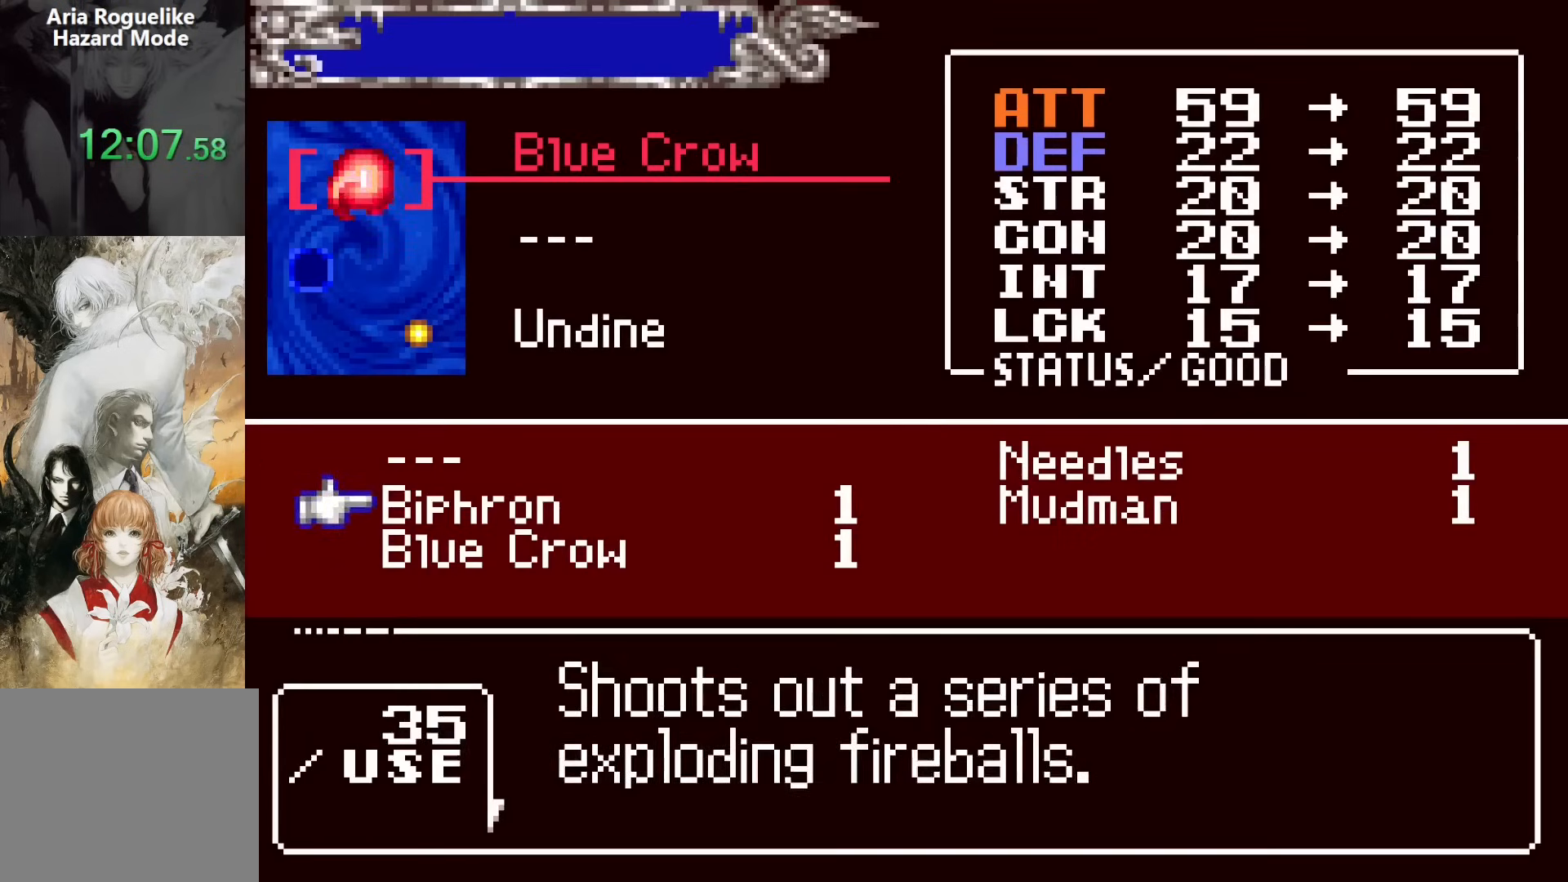
{"buttons": ["SQUARE"], "events": [[50, "CROSS", "down"], [67, "DPAD_LEFT", "up"], [100, "SQUARE", "down"], [117, "CROSS", "up"], [200, "SQUARE", "up"], [450, "SQUARE", "down"]]}
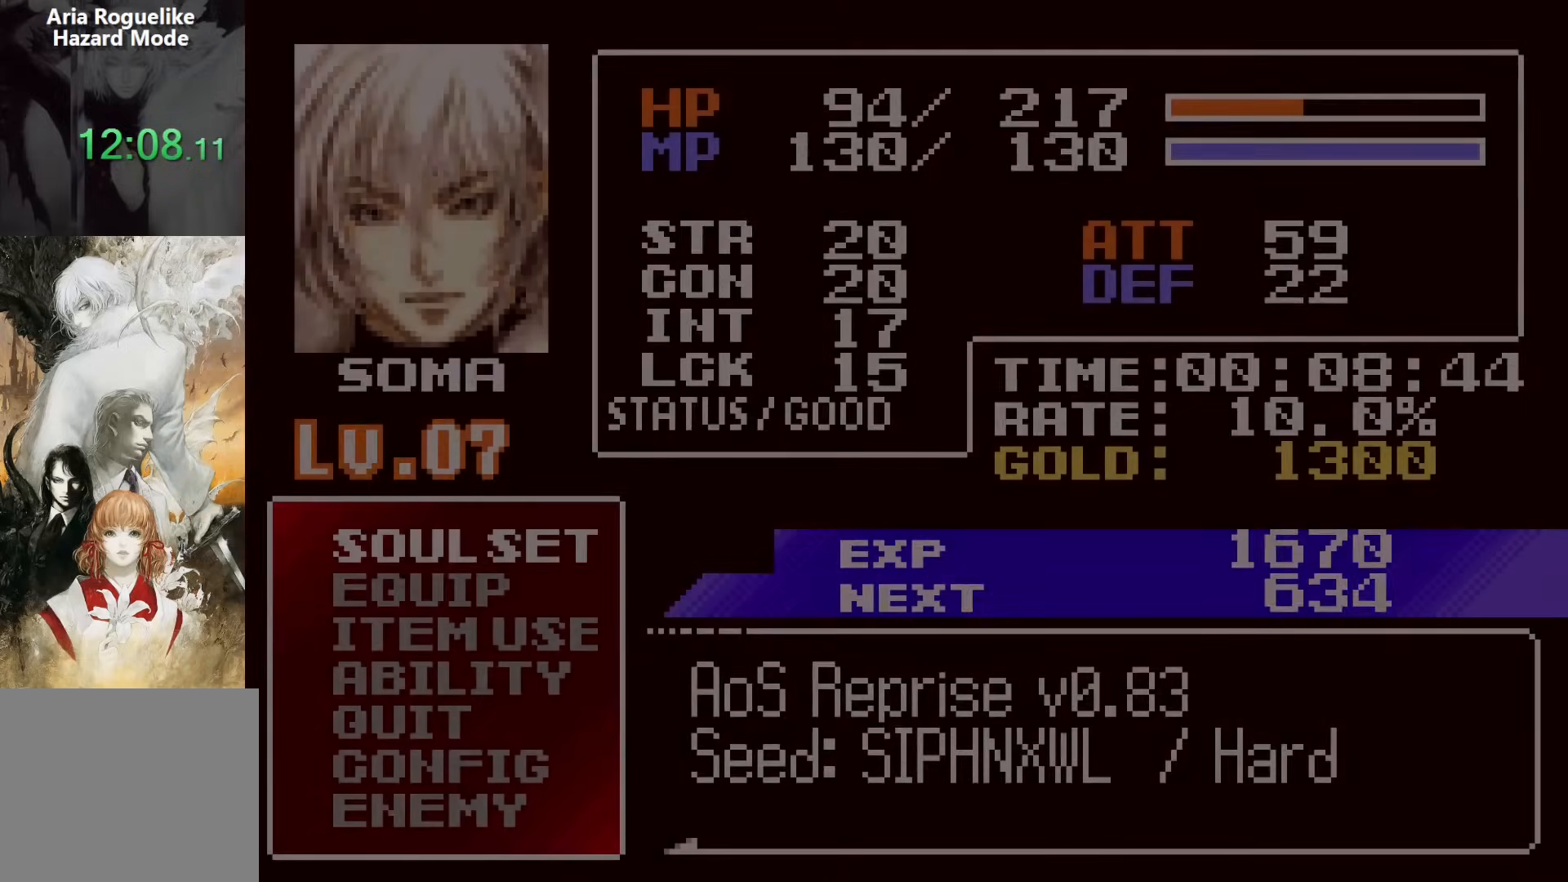
{"buttons": ["CROSS", "DPAD_UP", "DPAD_RIGHT"], "events": [[33, "SQUARE", "up"], [117, "DPAD_RIGHT", "down"], [467, "DPAD_UP", "down"], [483, "CROSS", "down"]]}
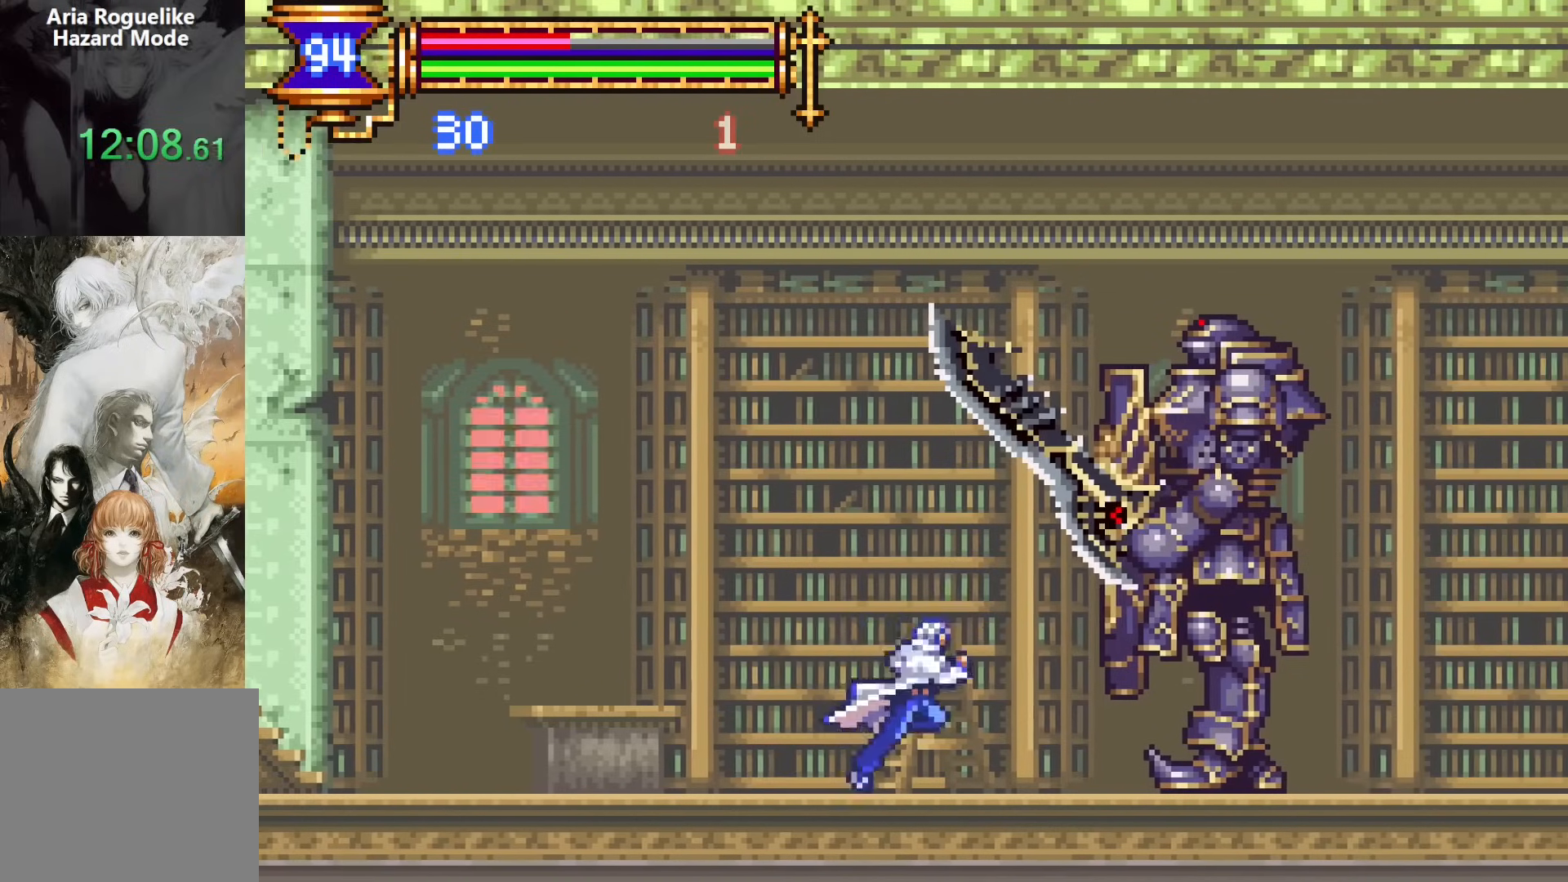
{"buttons": ["SQUARE"], "events": [[33, "CROSS", "up"], [33, "DPAD_RIGHT", "up"], [150, "DPAD_UP", "up"], [150, "SQUARE", "down"], [233, "SQUARE", "up"], [417, "SQUARE", "down"]]}
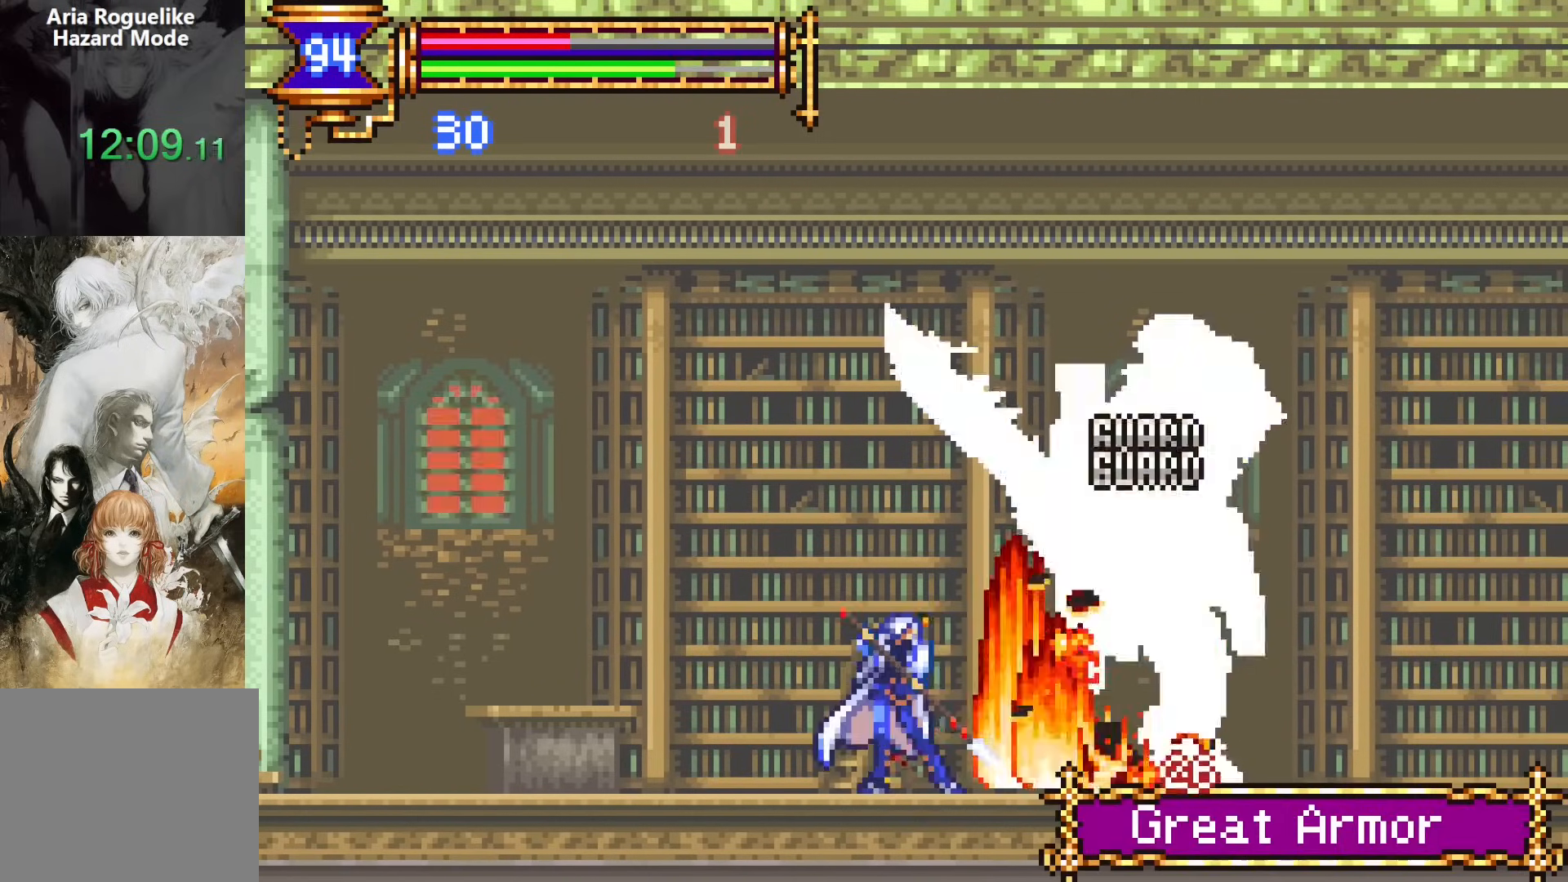
{"buttons": ["DPAD_RIGHT"], "events": [[33, "SQUARE", "up"], [283, "CROSS", "down"], [317, "SQUARE", "down"], [333, "CROSS", "up"], [350, "DPAD_RIGHT", "down"], [400, "SQUARE", "up"]]}
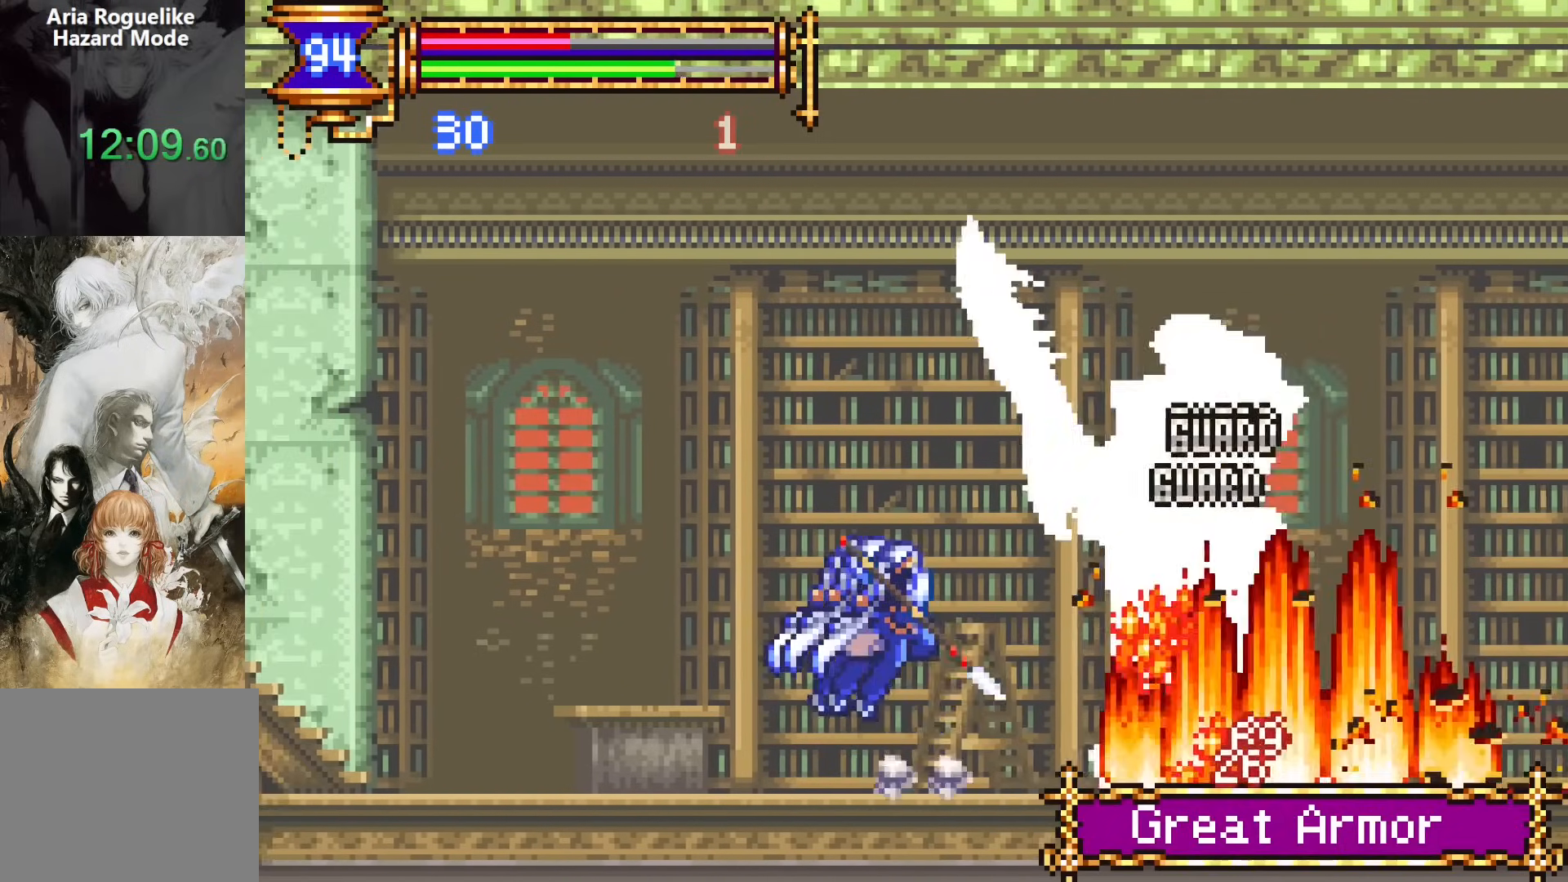
{"buttons": ["DPAD_RIGHT"], "events": [[67, "DPAD_RIGHT", "up"], [283, "CROSS", "down"], [317, "SQUARE", "down"], [333, "DPAD_RIGHT", "down"], [350, "CROSS", "up"], [417, "SQUARE", "up"]]}
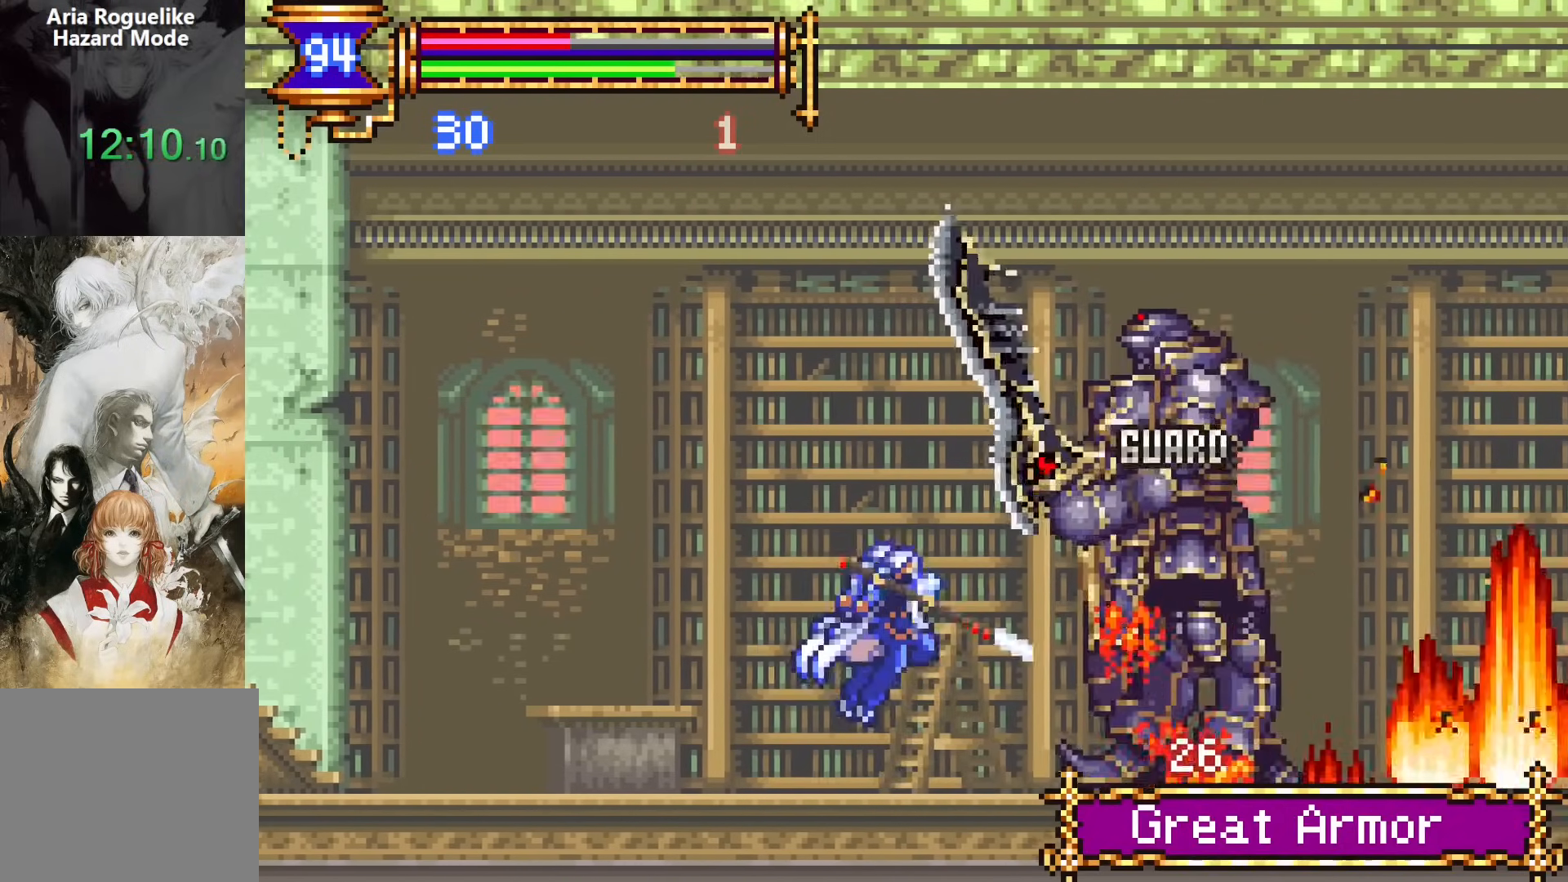
{"buttons": ["DPAD_RIGHT"], "events": [[67, "DPAD_RIGHT", "up"], [283, "CROSS", "down"], [317, "CROSS", "up"], [317, "SQUARE", "down"], [333, "DPAD_RIGHT", "down"], [400, "SQUARE", "up"]]}
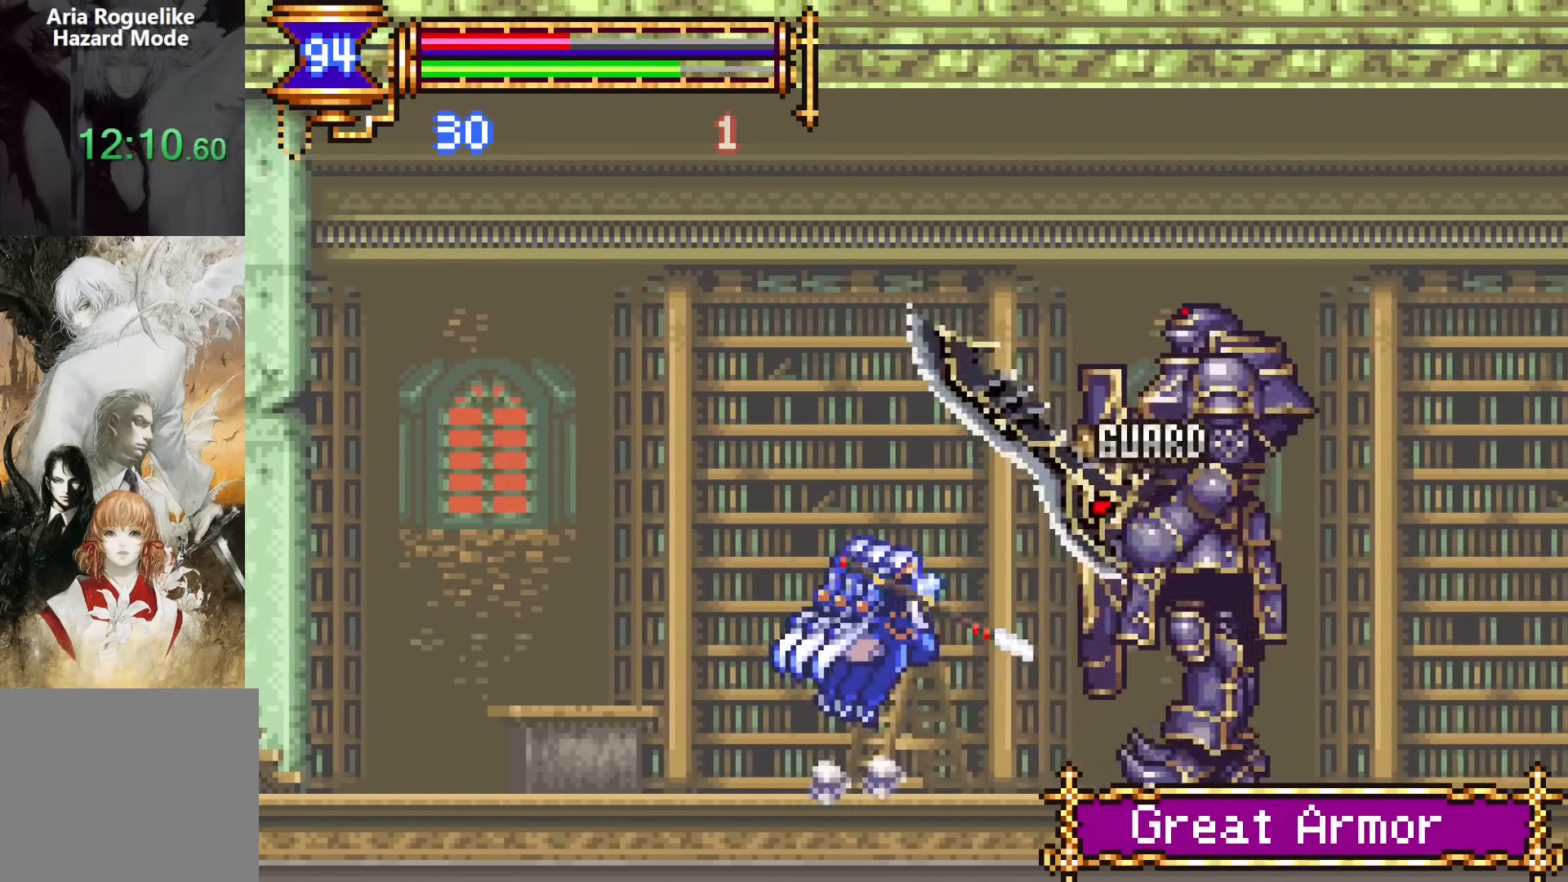
{"buttons": ["DPAD_RIGHT"], "events": [[67, "DPAD_RIGHT", "up"], [283, "CROSS", "down"], [300, "SQUARE", "down"], [317, "CROSS", "up"], [333, "DPAD_RIGHT", "down"], [400, "SQUARE", "up"]]}
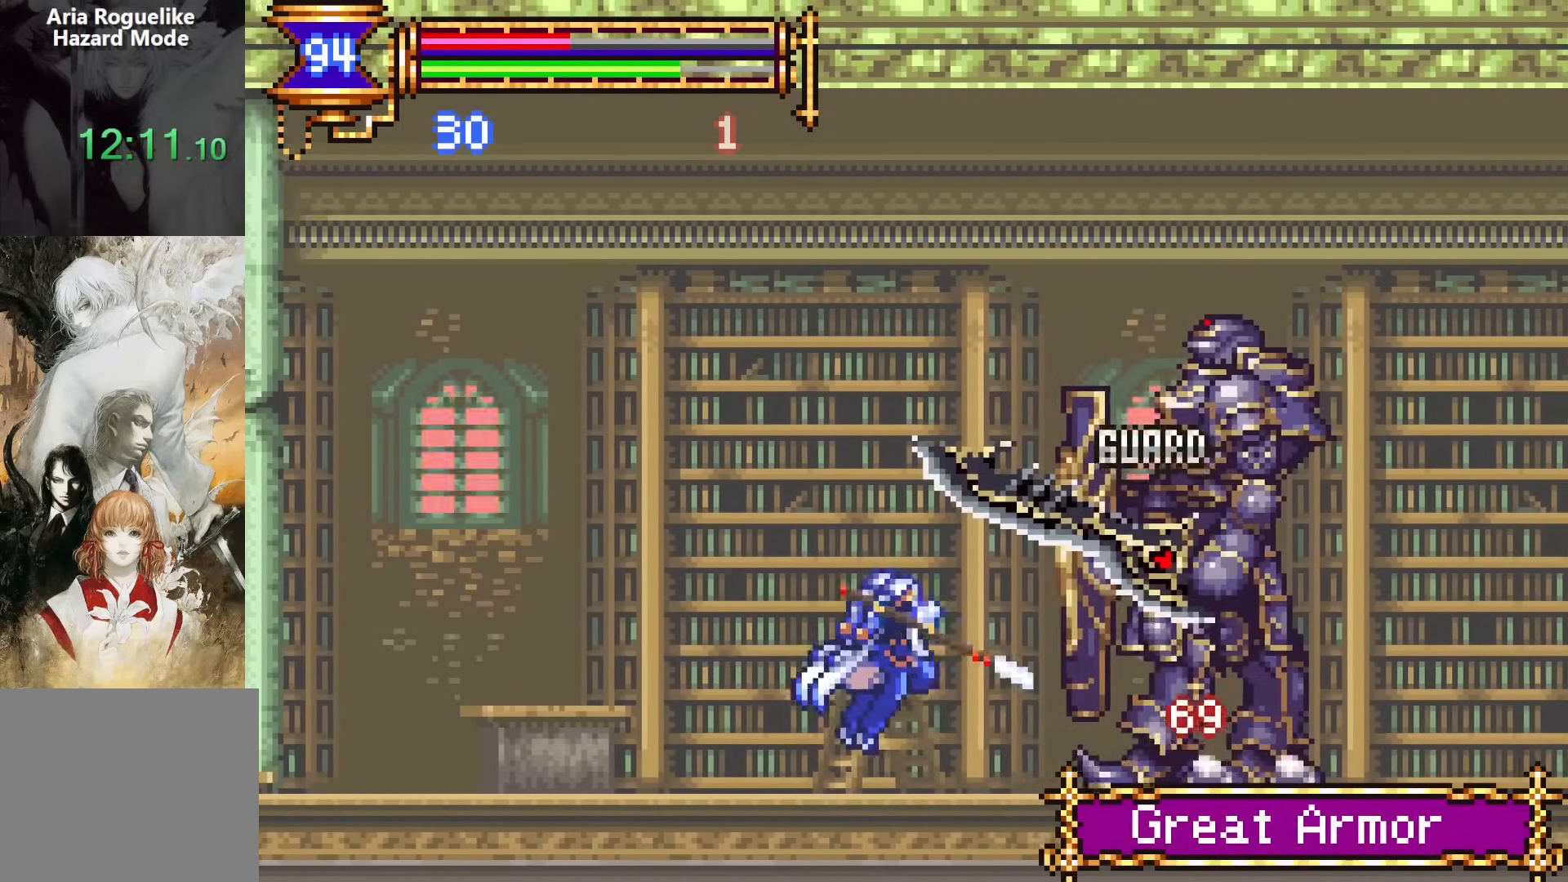
{"buttons": ["DPAD_UP", "DPAD_RIGHT"], "events": [[67, "DPAD_RIGHT", "up"], [267, "CROSS", "down"], [267, "DPAD_RIGHT", "down"], [317, "CROSS", "up"], [467, "DPAD_UP", "down"]]}
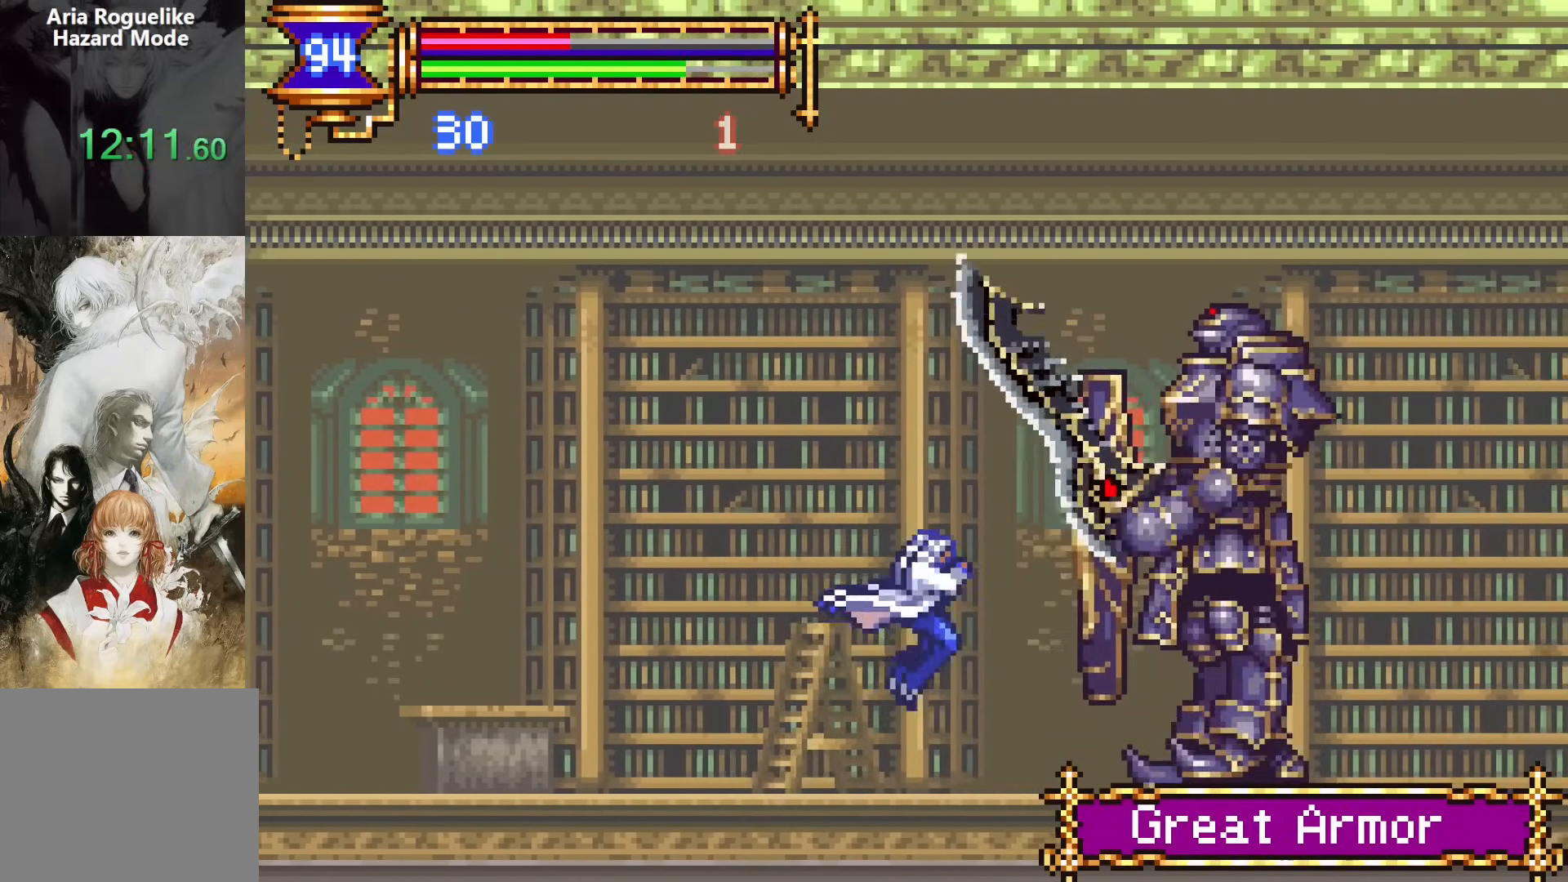
{"buttons": [], "events": [[33, "SQUARE", "down"], [117, "SQUARE", "up"], [150, "DPAD_RIGHT", "up"], [150, "DPAD_UP", "up"], [300, "CROSS", "down"], [333, "SQUARE", "down"], [367, "CROSS", "up"], [400, "SQUARE", "up"], [450, "DPAD_RIGHT", "down"], [483, "DPAD_RIGHT", "up"]]}
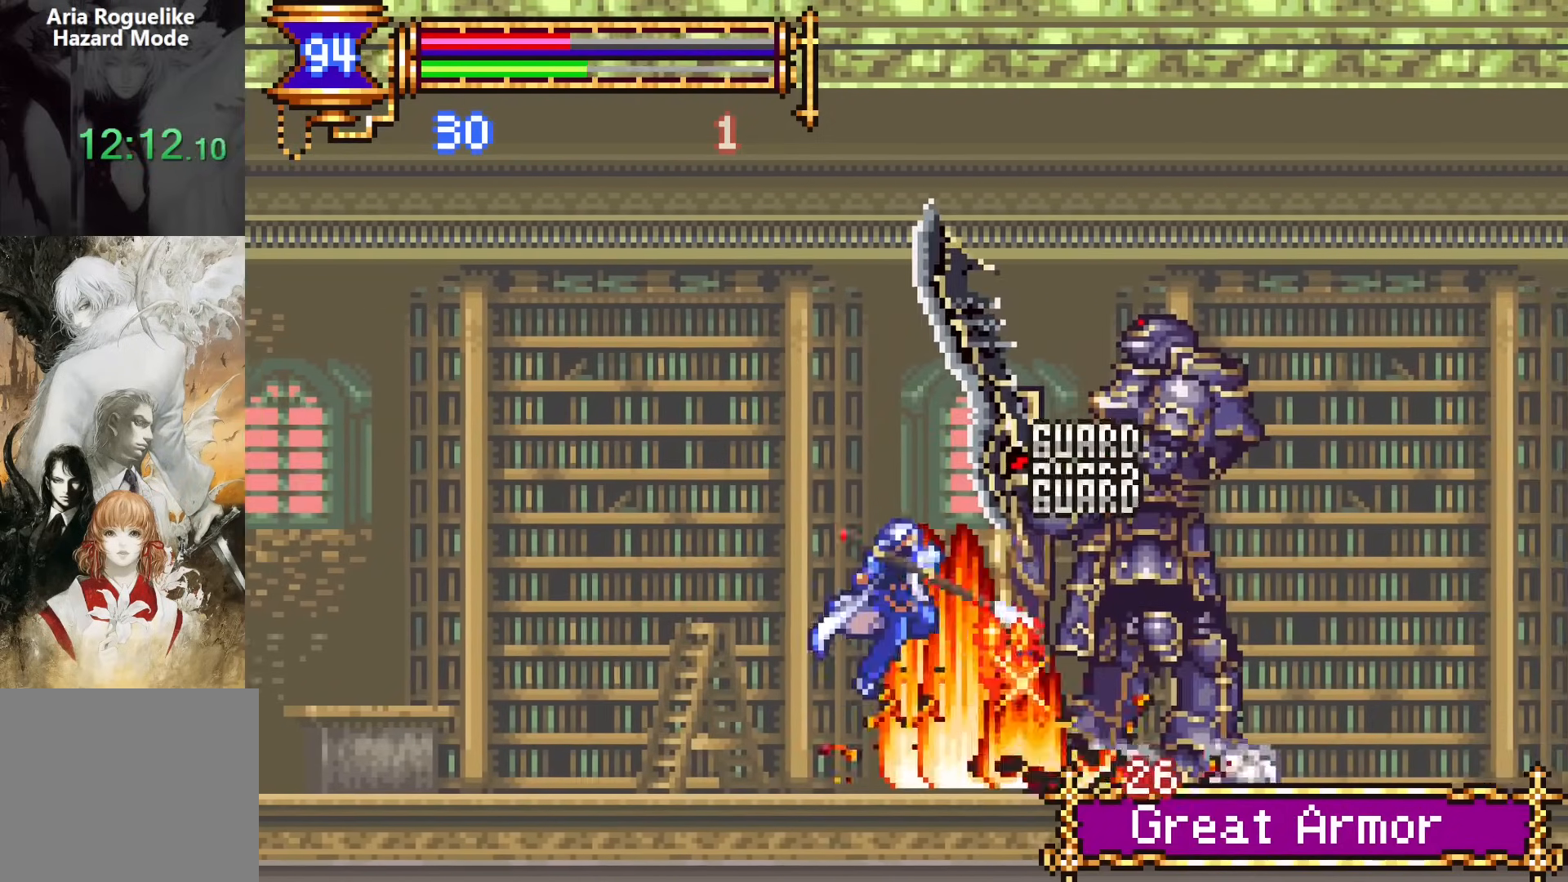
{"buttons": ["DPAD_RIGHT"], "events": [[283, "CROSS", "down"], [317, "SQUARE", "down"], [350, "CROSS", "up"], [417, "SQUARE", "up"], [433, "DPAD_RIGHT", "down"]]}
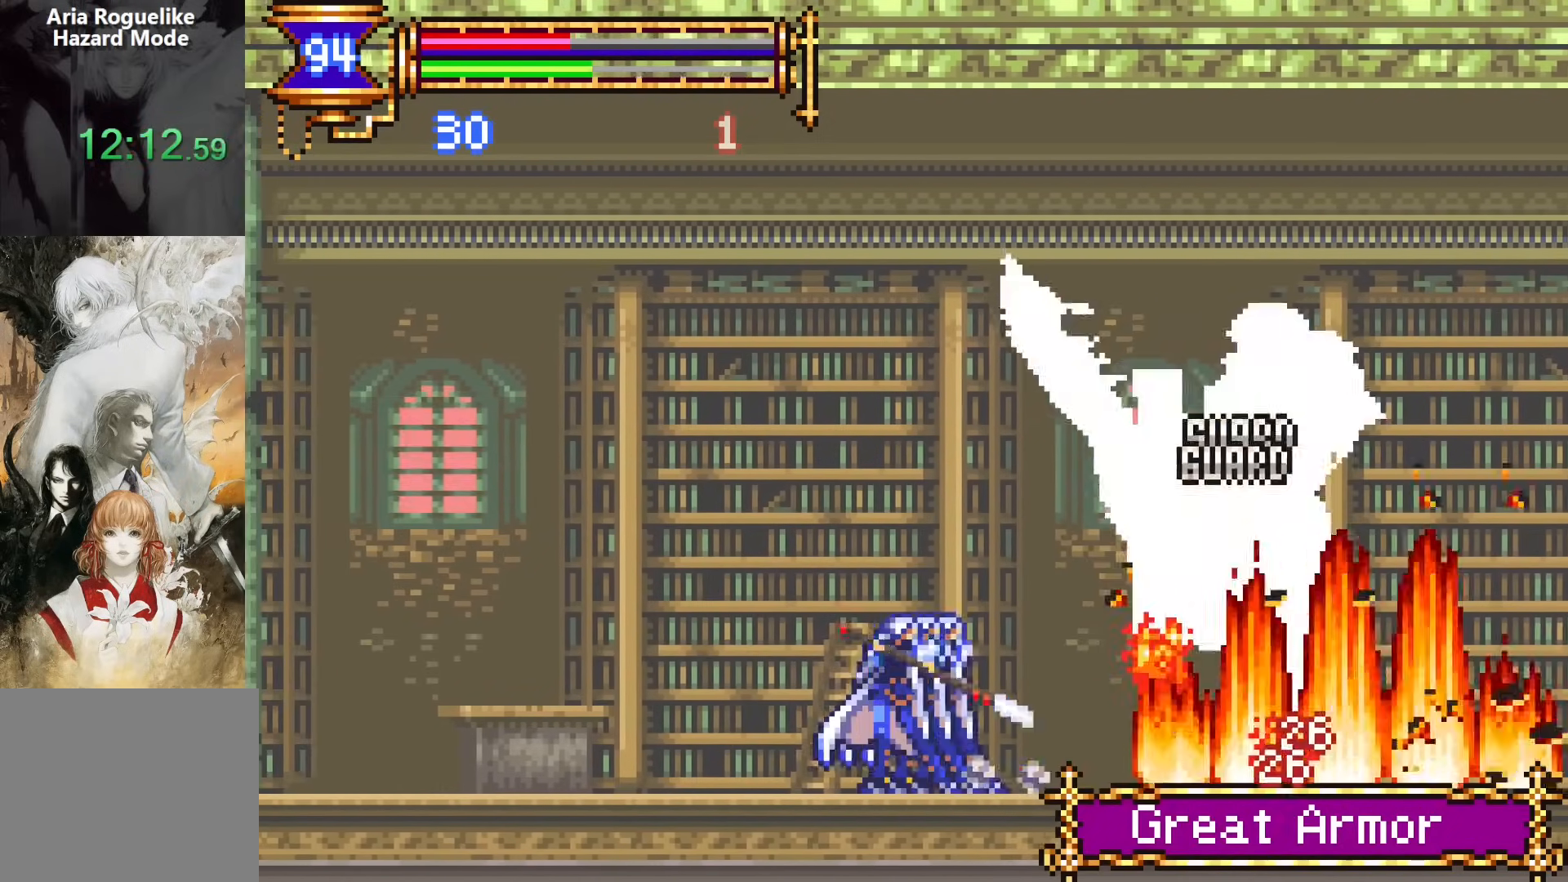
{"buttons": ["CROSS"], "events": [[17, "DPAD_RIGHT", "up"], [500, "CROSS", "down"]]}
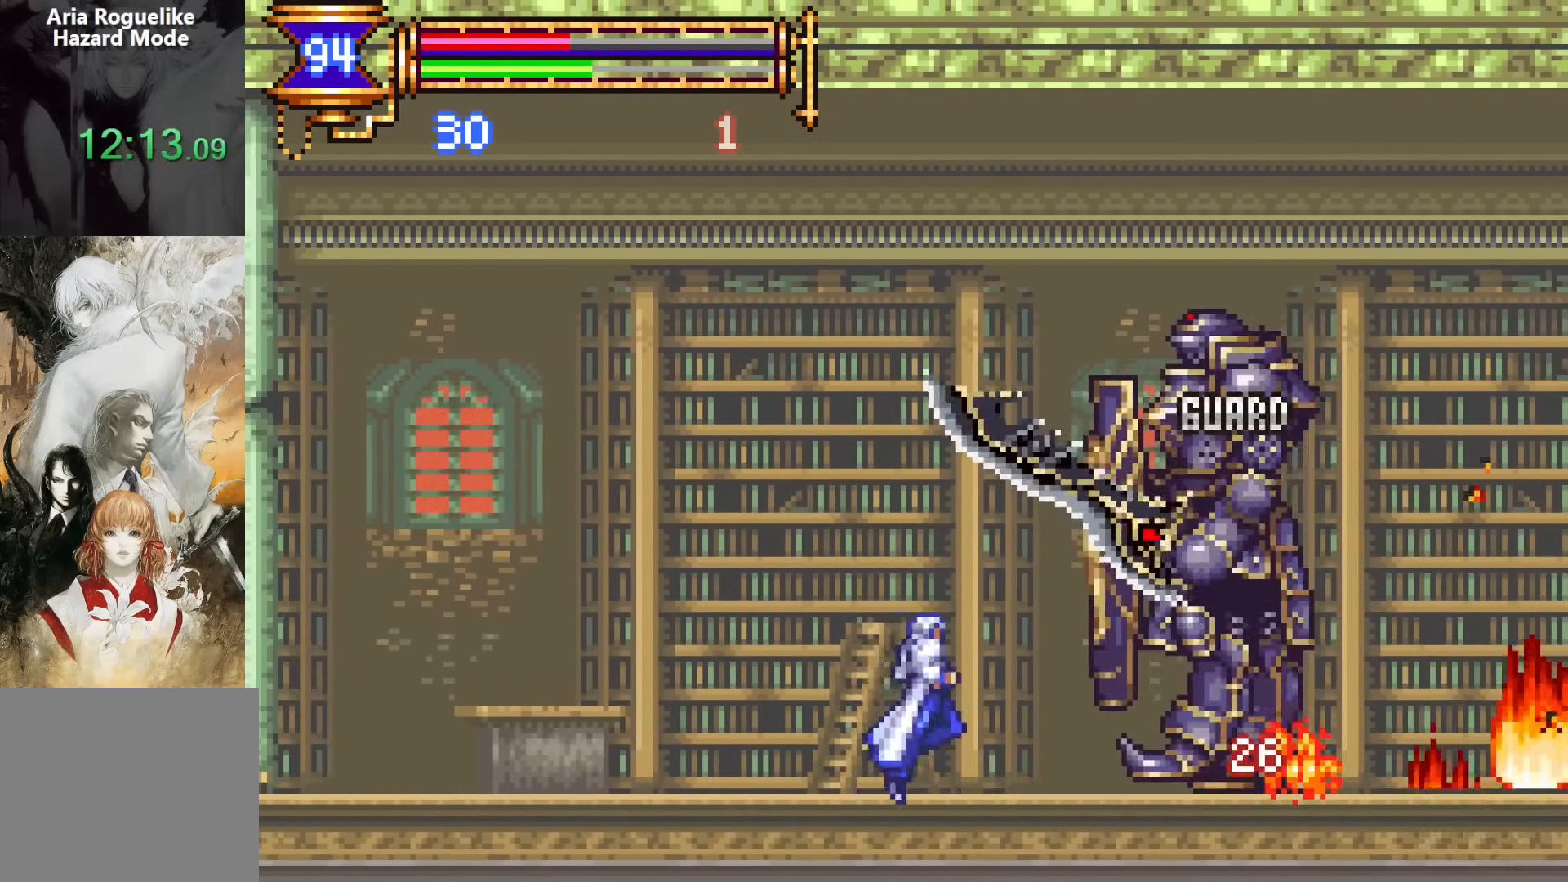
{"buttons": ["CROSS", "SQUARE"], "events": [[33, "CROSS", "up"], [33, "DPAD_RIGHT", "down"], [33, "SQUARE", "down"], [100, "SQUARE", "up"], [133, "DPAD_RIGHT", "up"], [467, "CROSS", "down"], [500, "SQUARE", "down"]]}
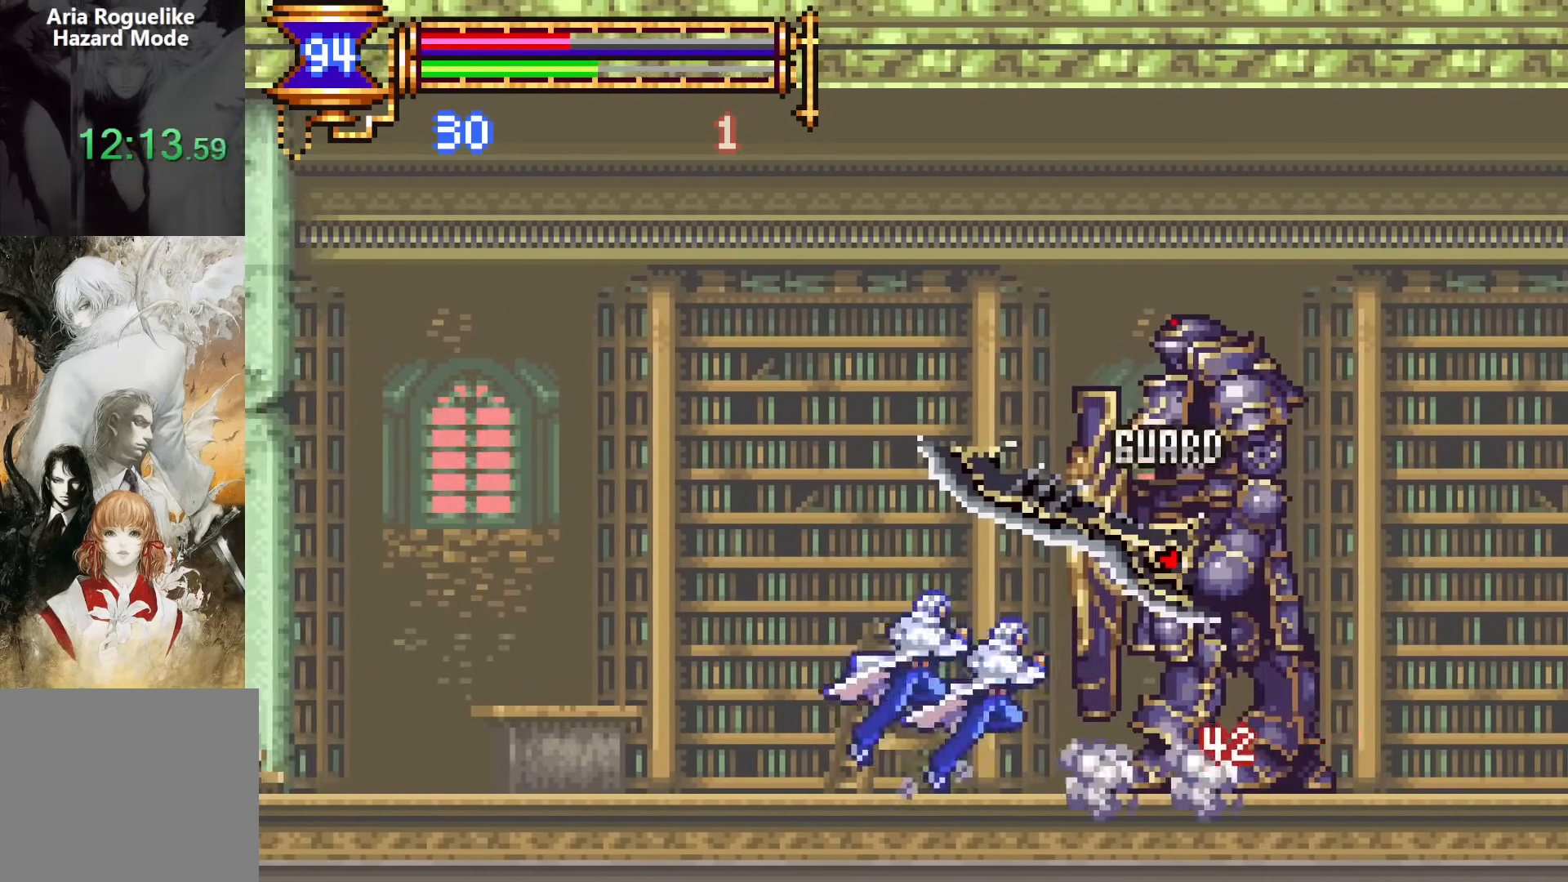
{"buttons": ["SQUARE", "DPAD_RIGHT"], "events": [[17, "CROSS", "up"], [17, "DPAD_RIGHT", "down"], [83, "SQUARE", "up"], [167, "DPAD_RIGHT", "up"], [433, "CROSS", "down"], [483, "SQUARE", "down"], [500, "CROSS", "up"], [500, "DPAD_RIGHT", "down"]]}
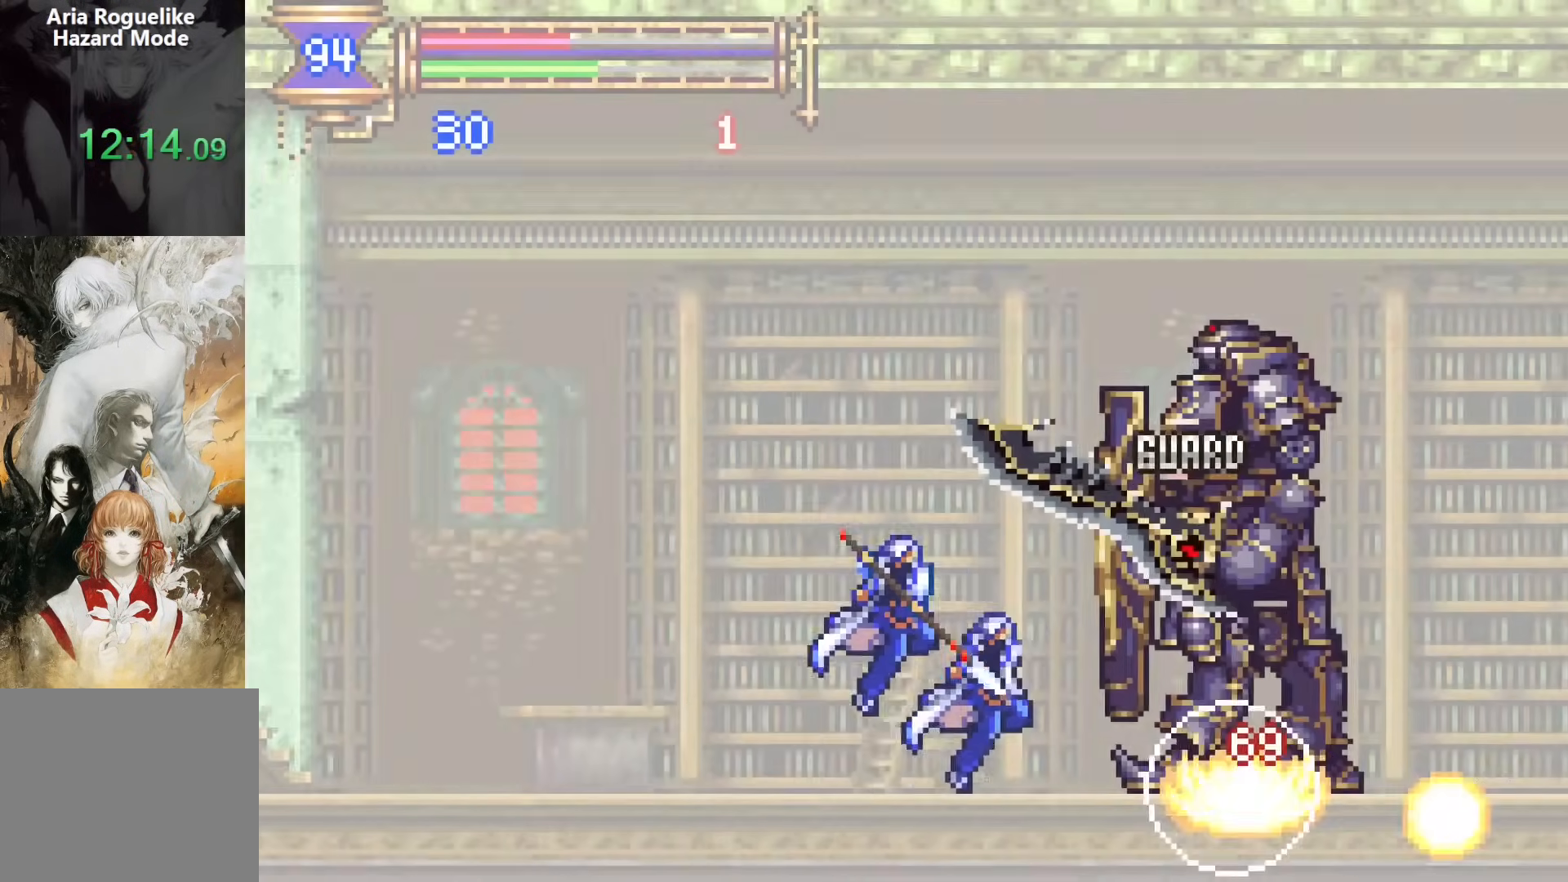
{"buttons": ["CROSS", "DPAD_RIGHT"], "events": [[50, "SQUARE", "up"], [233, "DPAD_RIGHT", "up"], [467, "CROSS", "down"], [483, "DPAD_RIGHT", "down"]]}
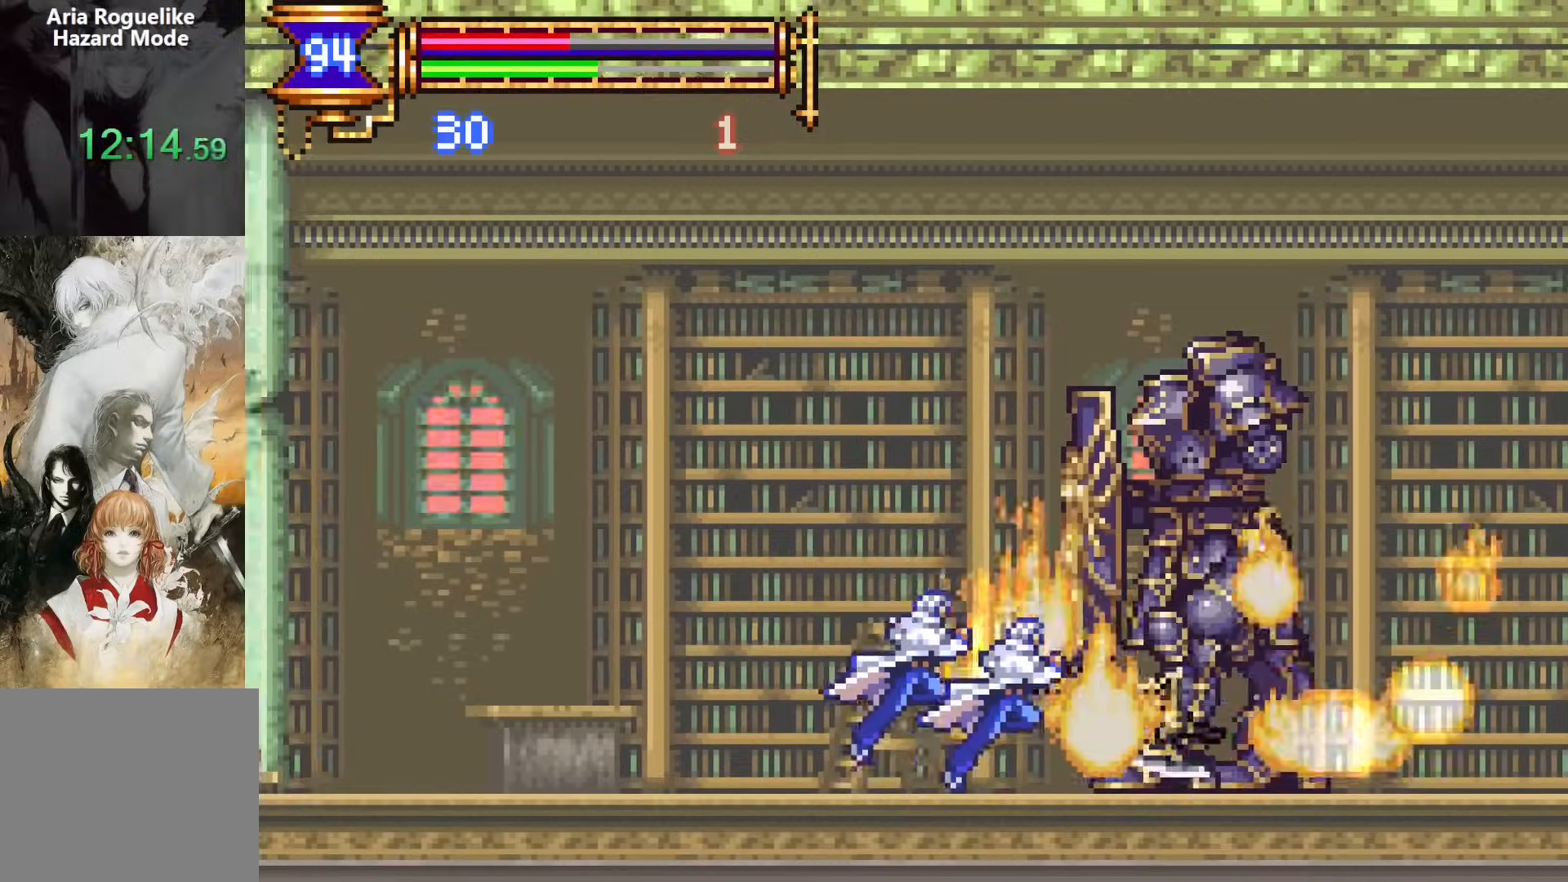
{"buttons": ["DPAD_DOWN", "DPAD_RIGHT"], "events": [[33, "CROSS", "up"], [50, "DPAD_DOWN", "down"], [150, "CROSS", "down"], [233, "DPAD_LEFT", "down"], [233, "DPAD_RIGHT", "up"], [250, "CROSS", "up"], [267, "DPAD_DOWN", "up"], [383, "DPAD_LEFT", "up"], [400, "CROSS", "down"], [450, "CROSS", "up"], [450, "DPAD_RIGHT", "down"], [483, "DPAD_DOWN", "down"]]}
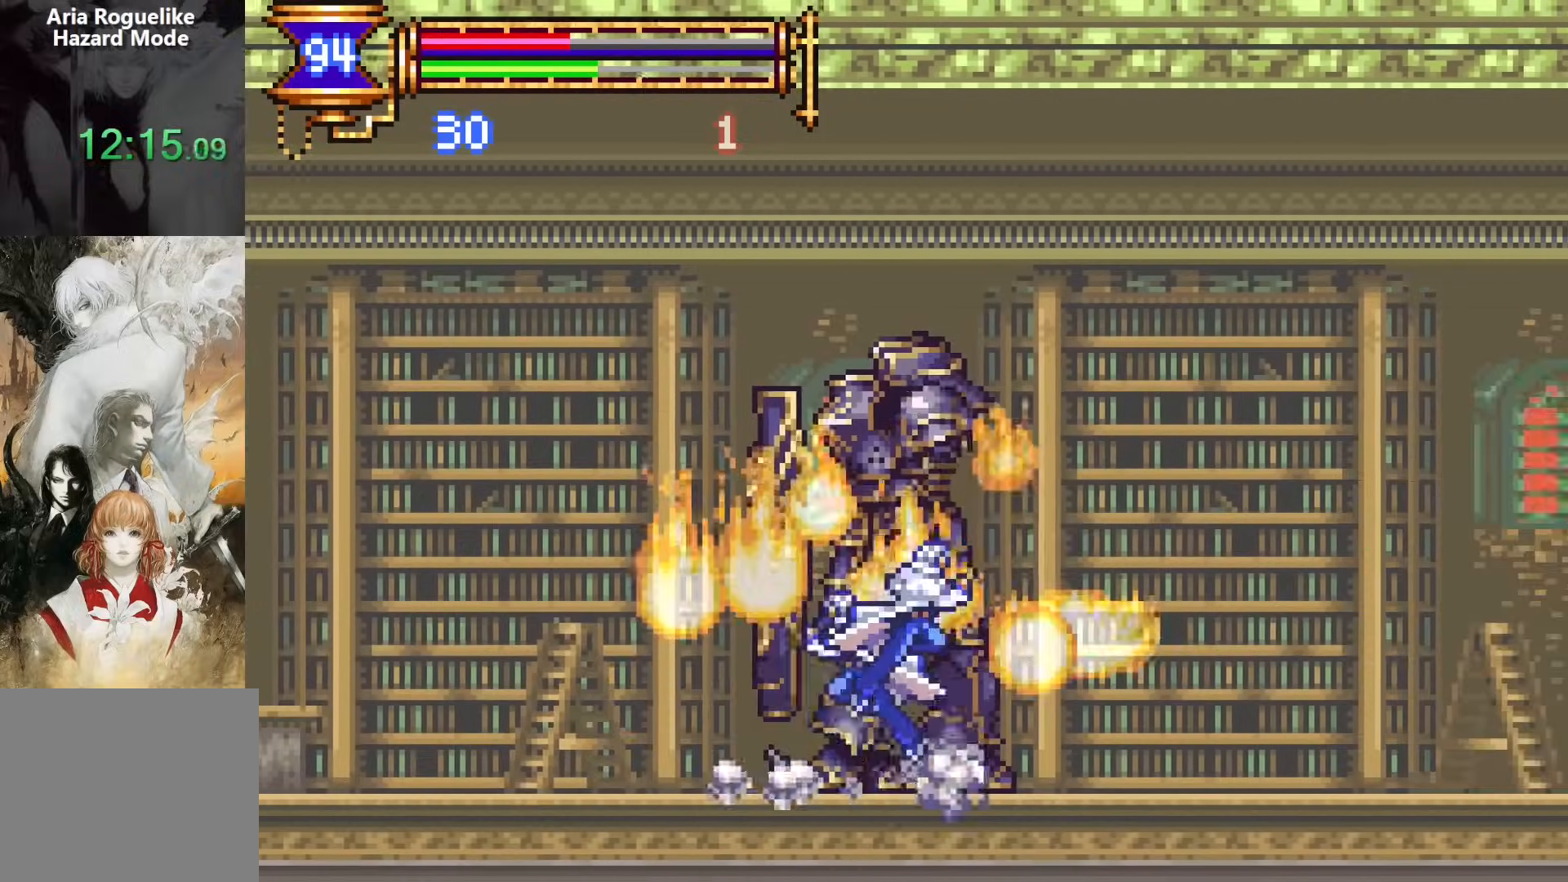
{"buttons": [], "events": [[67, "CROSS", "down"], [133, "CROSS", "up"], [150, "DPAD_DOWN", "up"], [233, "START", "down"], [267, "DPAD_RIGHT", "up"], [350, "START", "up"]]}
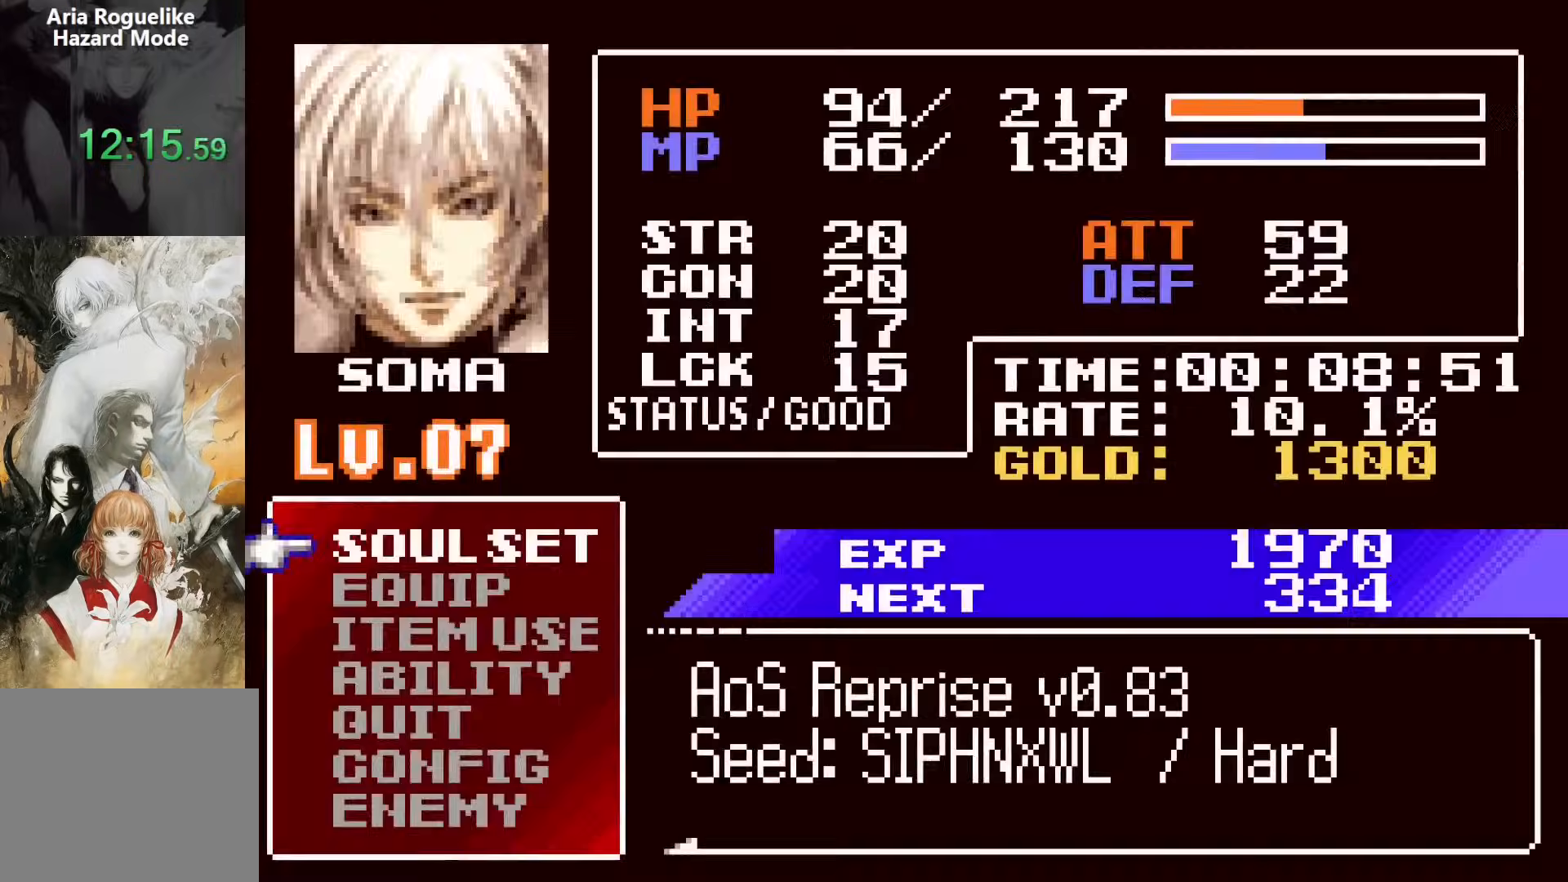
{"buttons": ["DPAD_RIGHT"], "events": [[17, "CROSS", "down"], [100, "CROSS", "up"], [367, "CROSS", "down"], [433, "CROSS", "up"], [467, "DPAD_RIGHT", "down"]]}